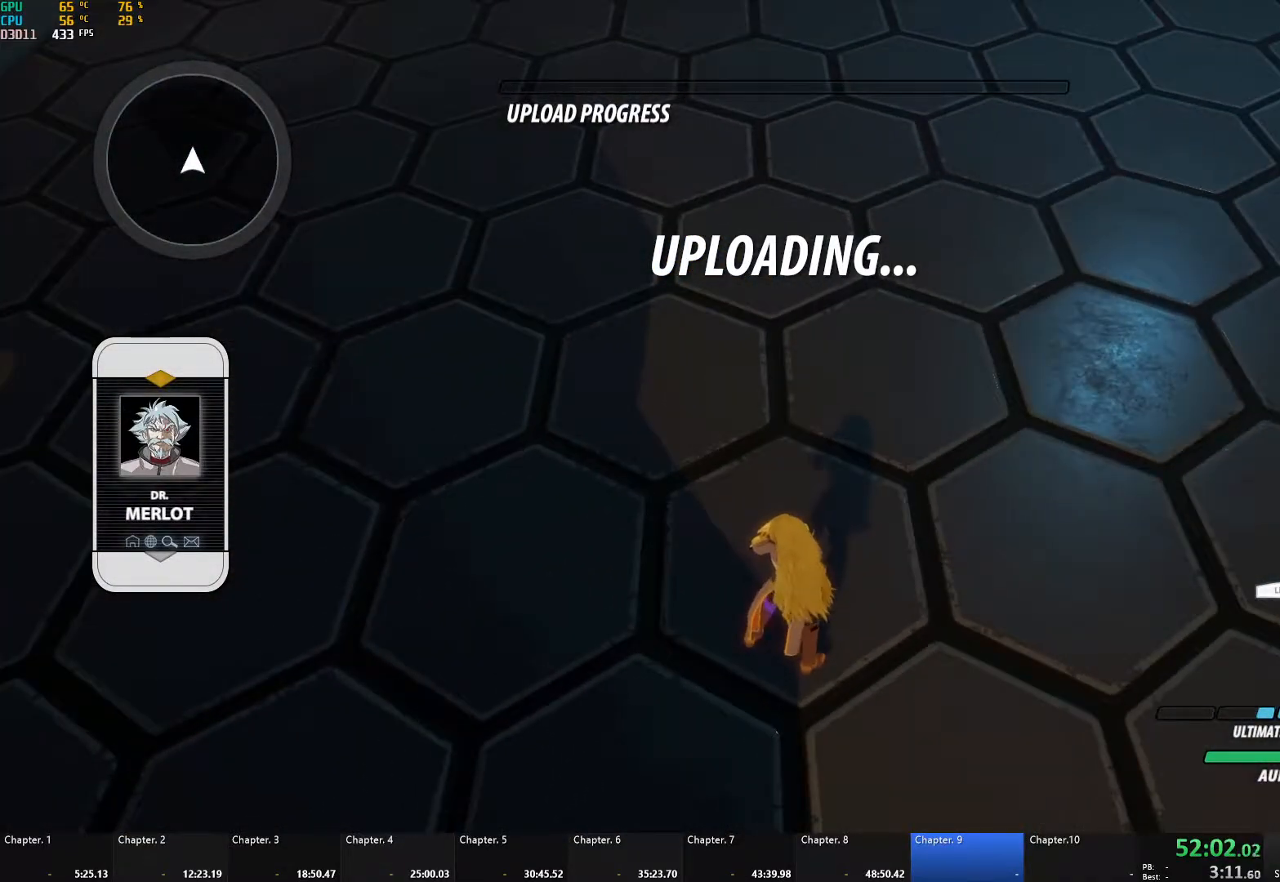
Gameplay with a controller (Xbox layout); each line is a JSON object with the inputs held at the frame after it. "events" lists button and stick changes between this image and that frame as [ms after this image, input, new state], when the widget could be followed in between. Not read: R3.
{"buttons": [], "left_stick": "center", "right_stick": "center", "events": []}
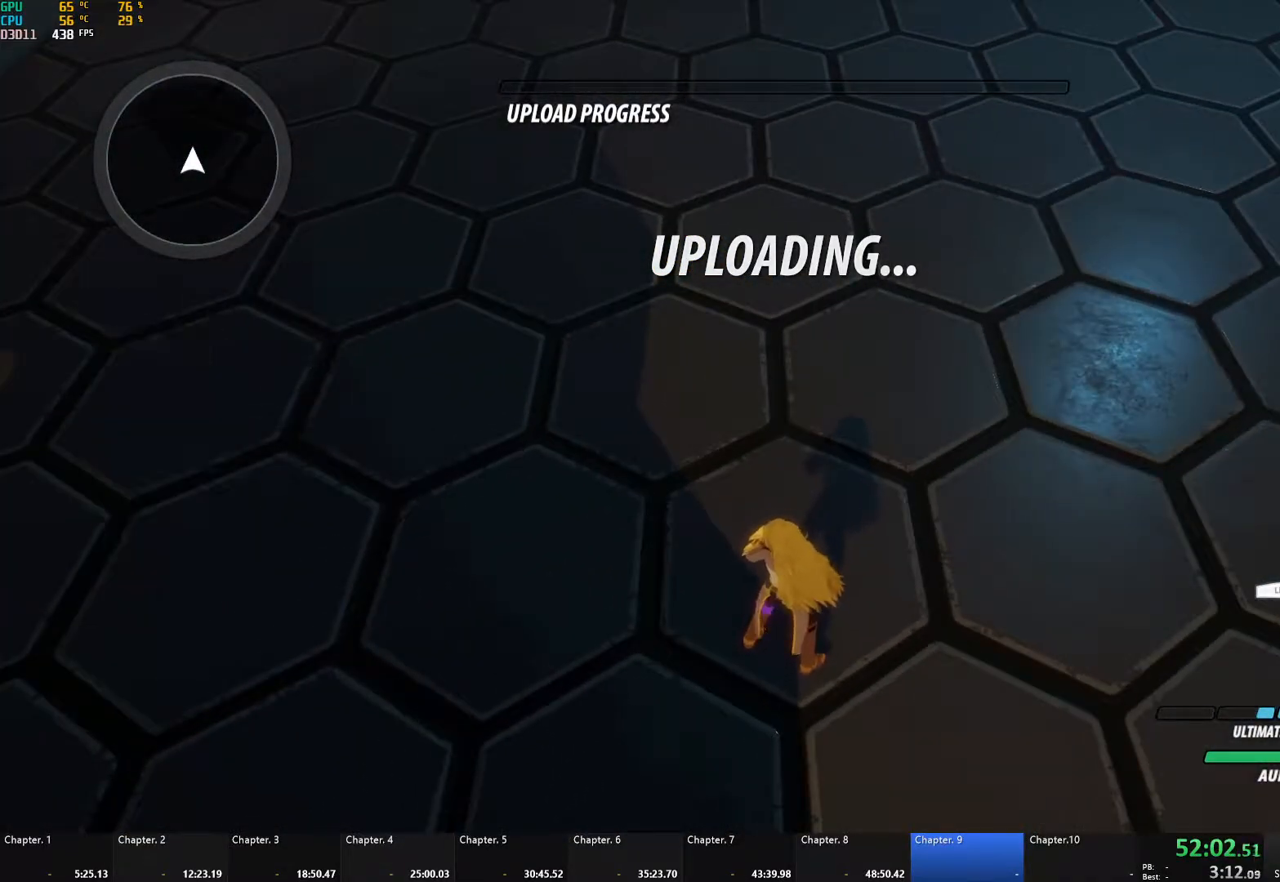
{"buttons": [], "left_stick": "center", "right_stick": "center", "events": []}
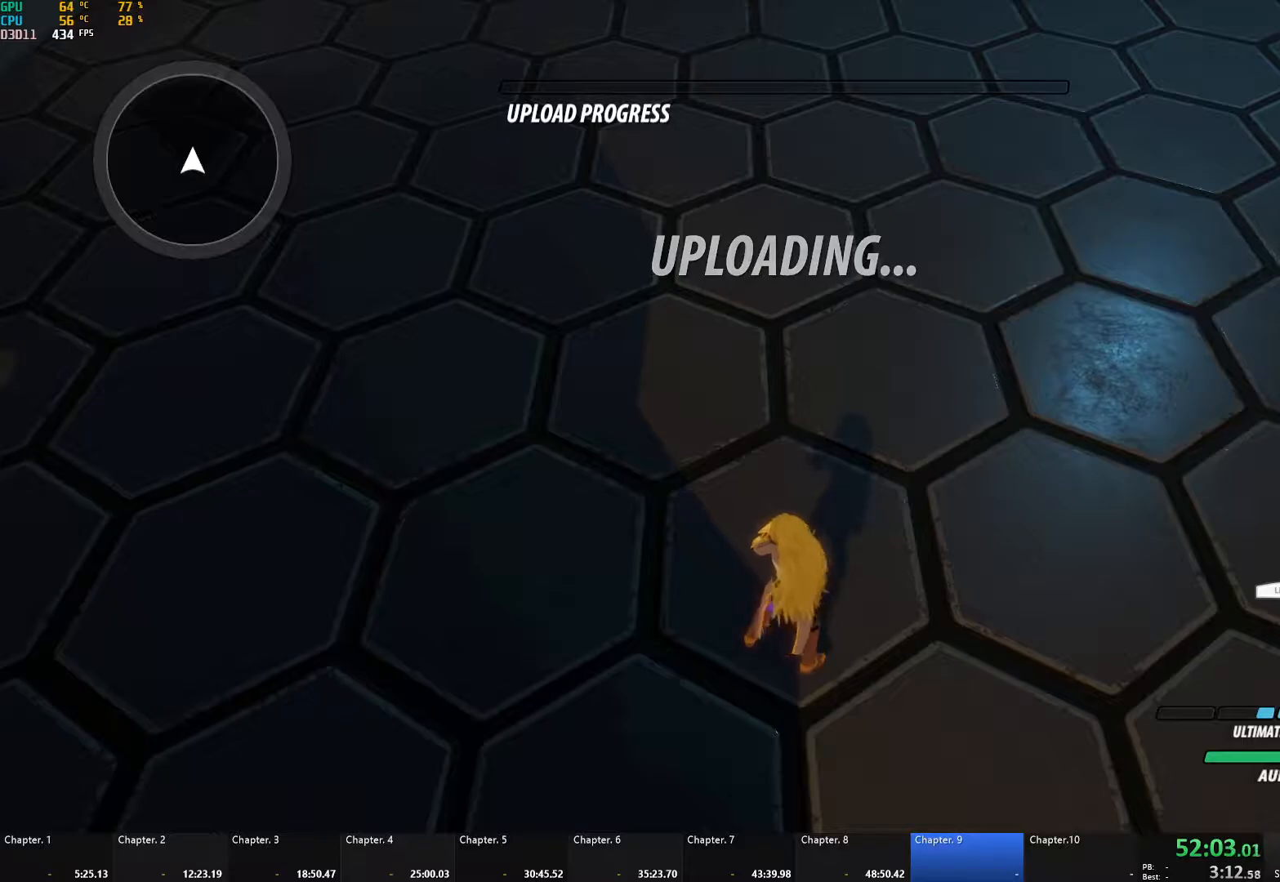
{"buttons": [], "left_stick": "center", "right_stick": "center", "events": []}
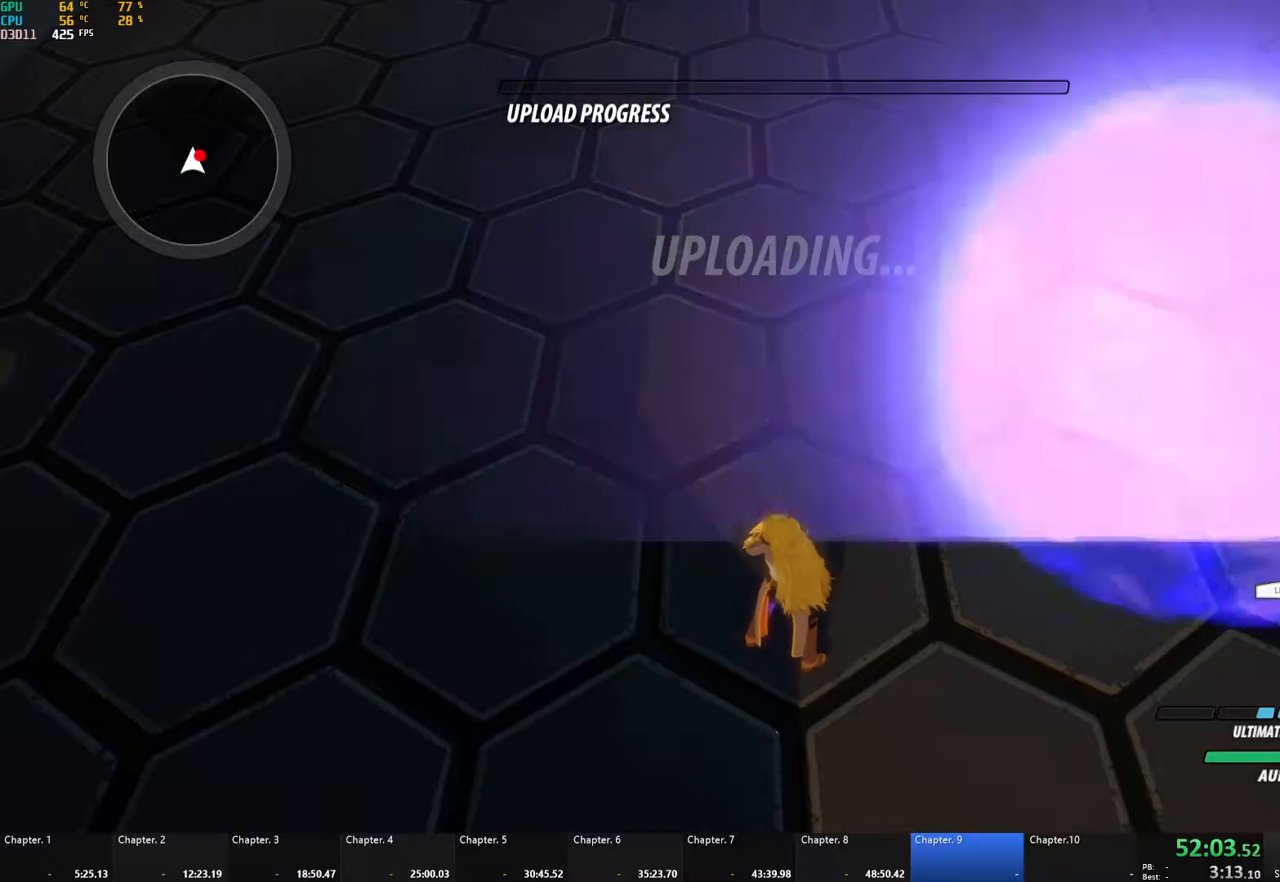
{"buttons": [], "left_stick": "down-right", "right_stick": "center", "events": [[300, "right_stick", "down"], [433, "left_stick", "down-right"], [433, "right_stick", "center"]]}
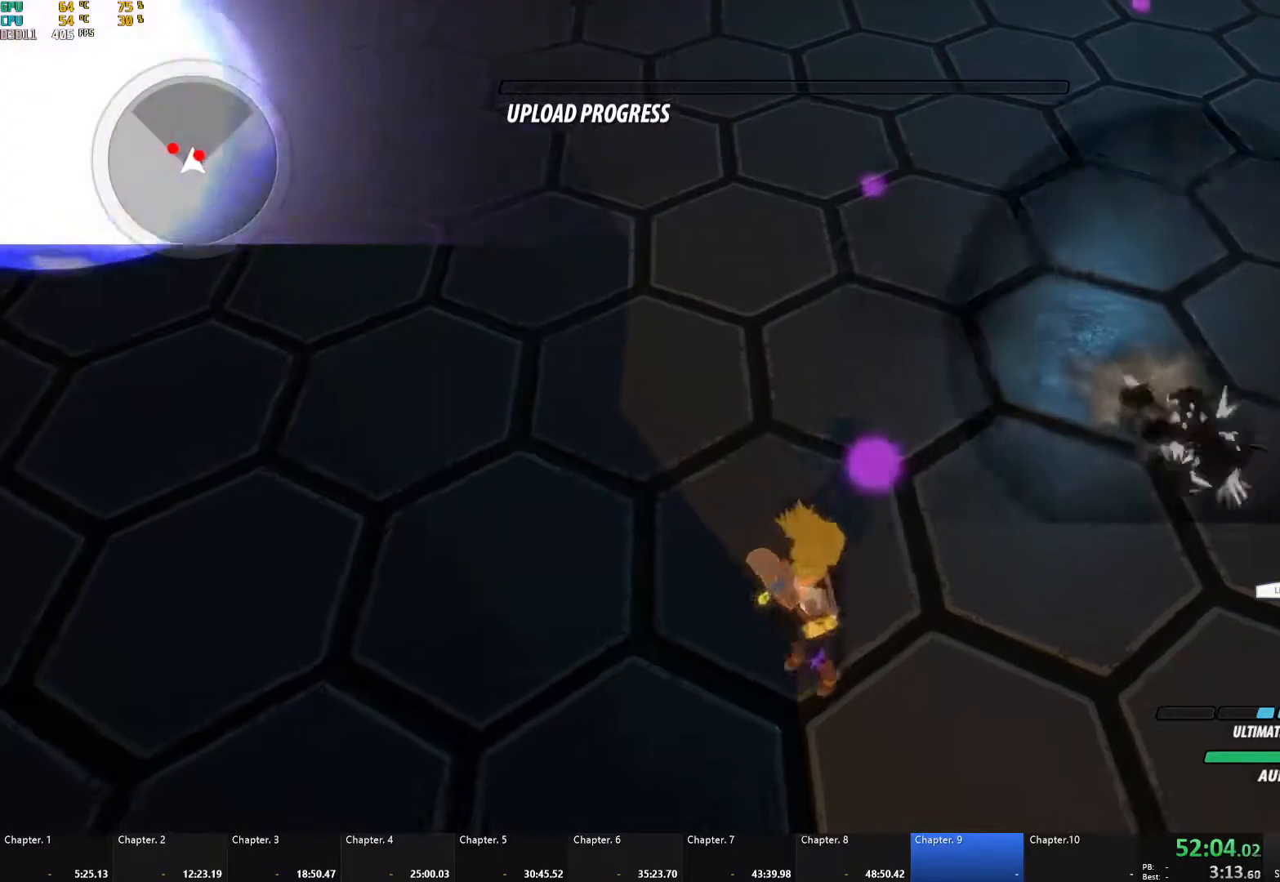
{"buttons": ["A", "B", "L1"], "left_stick": "up-right", "right_stick": "center", "events": [[100, "A", "down"], [117, "L1", "down"], [117, "left_stick", "up-right"], [150, "X", "down"], [233, "X", "up"], [250, "A", "up"], [250, "B", "down"], [267, "L1", "up"], [317, "B", "up"], [367, "A", "down"], [383, "L1", "down"], [383, "X", "down"], [483, "X", "up"], [500, "B", "down"]]}
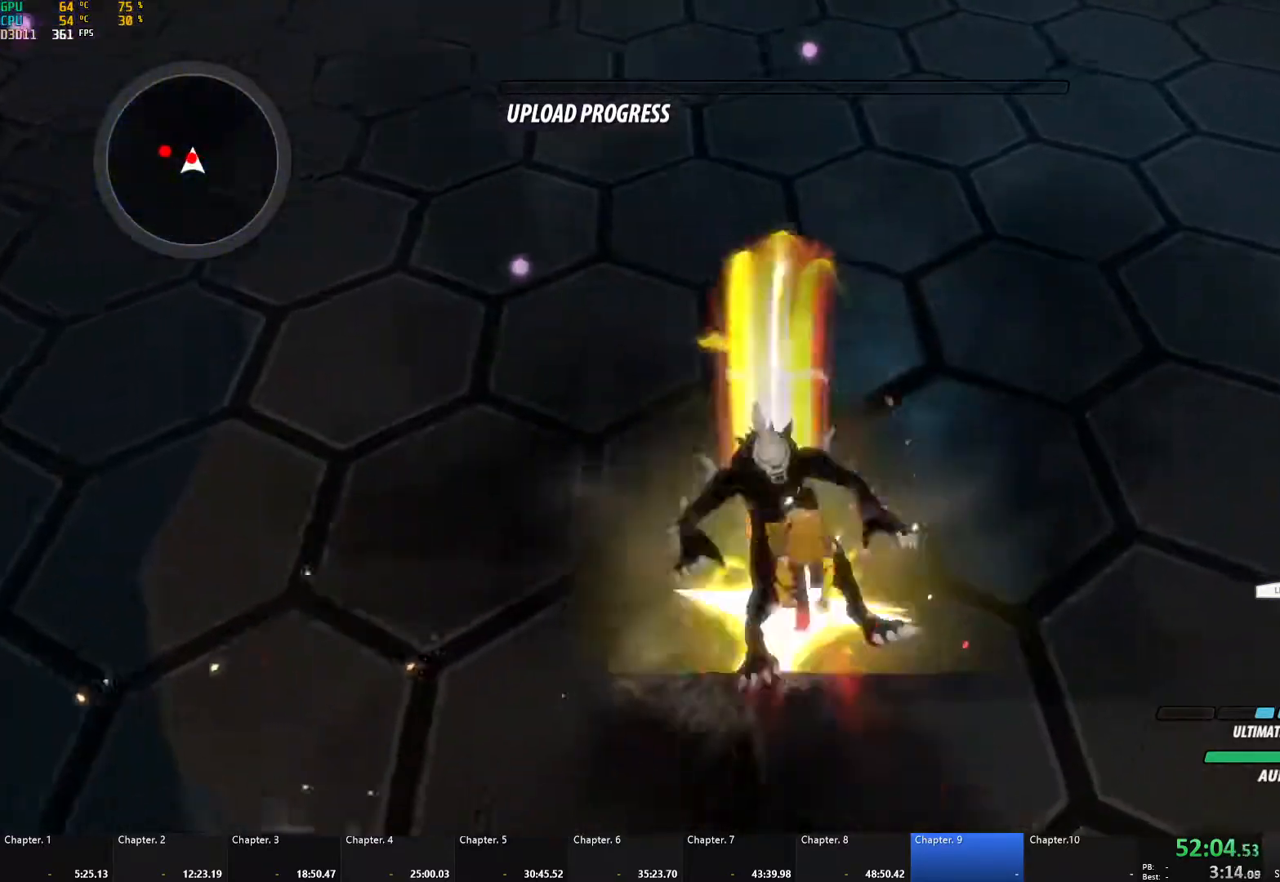
{"buttons": [], "left_stick": "up", "right_stick": "center", "events": [[17, "A", "up"], [17, "L1", "up"], [50, "B", "up"], [50, "left_stick", "up"], [83, "A", "down"], [100, "X", "down"], [117, "L1", "down"], [150, "L3", "down"], [200, "X", "up"], [217, "L3", "up"], [233, "A", "up"], [233, "B", "down"], [233, "L1", "up"], [267, "B", "up"], [300, "A", "down"], [317, "L1", "down"], [333, "X", "down"], [433, "X", "up"], [450, "A", "up"], [450, "B", "down"], [467, "L1", "up"], [500, "B", "up"]]}
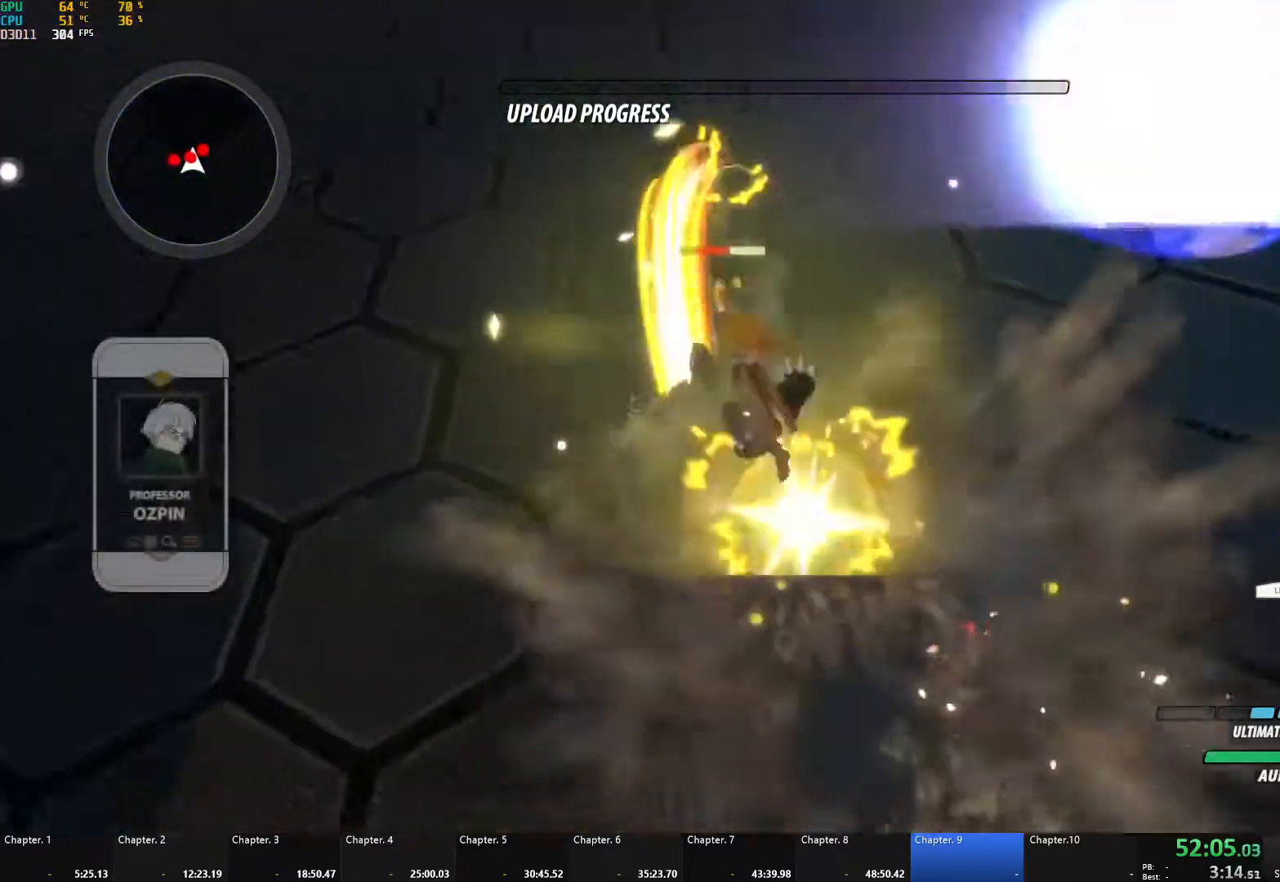
{"buttons": [], "left_stick": "left", "right_stick": "center", "events": [[33, "A", "down"], [67, "L1", "down"], [67, "X", "down"], [183, "A", "up"], [183, "X", "up"], [200, "B", "down"], [200, "L1", "up"], [200, "left_stick", "left"], [250, "B", "up"], [283, "A", "down"], [317, "L1", "down"], [317, "X", "down"], [350, "L3", "down"], [417, "A", "up"], [417, "L3", "up"], [417, "X", "up"], [450, "B", "down"], [467, "L1", "up"], [500, "B", "up"]]}
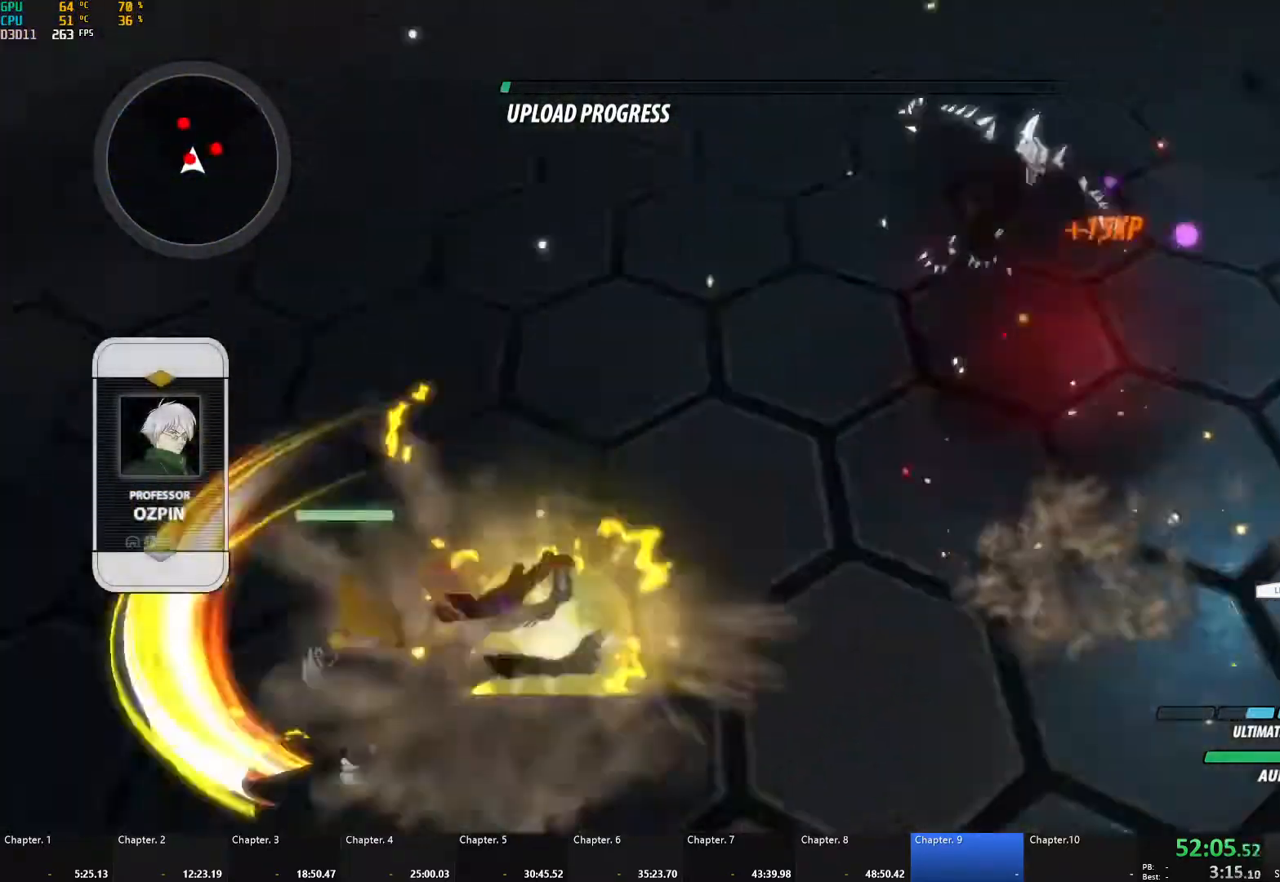
{"buttons": ["A"], "left_stick": "left", "right_stick": "center", "events": [[33, "A", "down"], [67, "L1", "down"], [67, "X", "down"], [167, "X", "up"], [183, "A", "up"], [183, "B", "down"], [183, "L1", "up"], [217, "B", "up"], [267, "A", "down"], [267, "L1", "down"], [283, "X", "down"], [300, "L3", "down"], [383, "L3", "up"], [383, "X", "up"], [417, "A", "up"], [417, "B", "down"], [417, "L1", "up"], [467, "B", "up"], [500, "A", "down"]]}
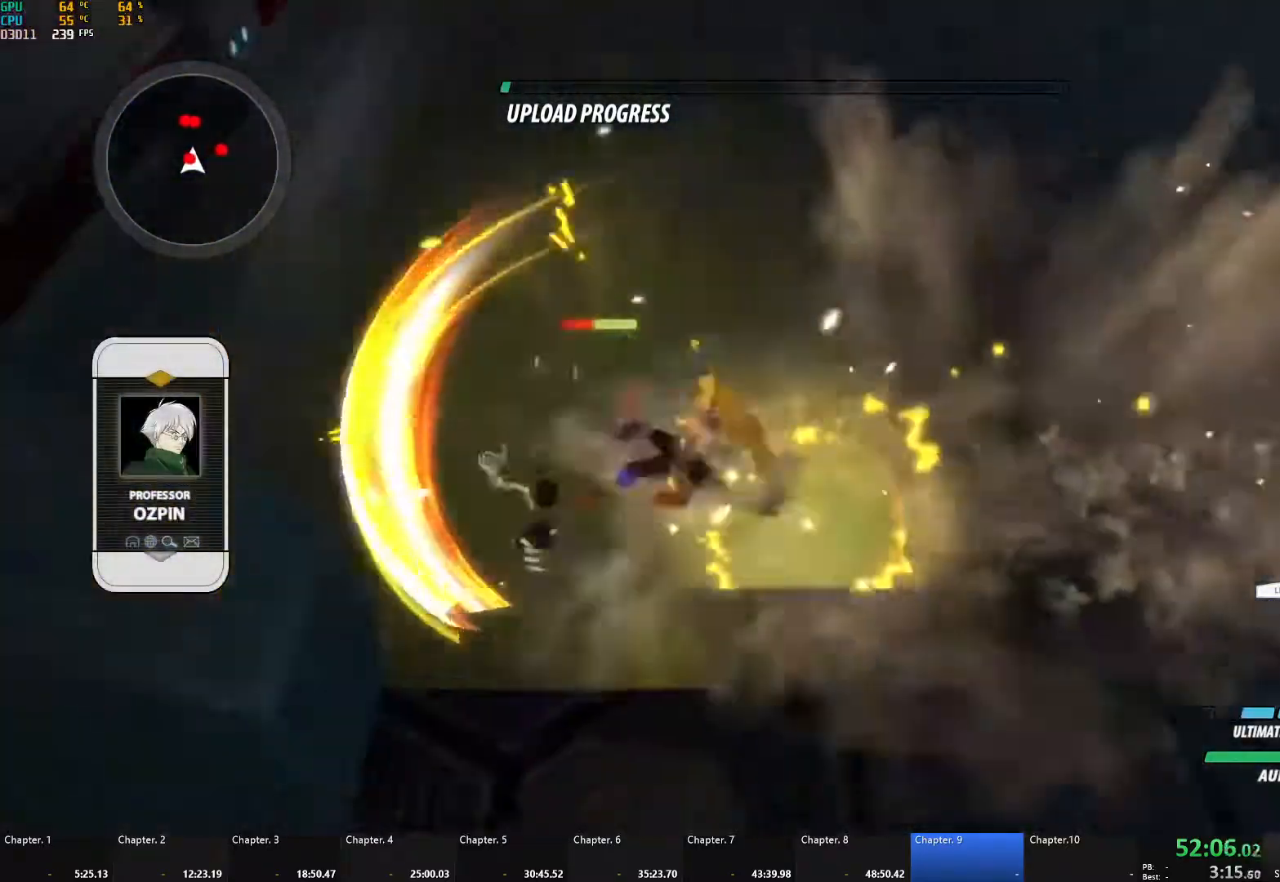
{"buttons": [], "left_stick": "right", "right_stick": "center", "events": [[17, "L1", "down"], [33, "X", "down"], [133, "L1", "up"], [133, "X", "up"], [150, "A", "up"], [167, "B", "down"], [200, "B", "up"], [217, "left_stick", "right"], [250, "A", "down"], [250, "L1", "down"], [283, "X", "down"], [383, "X", "up"], [417, "A", "up"], [417, "B", "down"], [433, "L1", "up"], [467, "B", "up"]]}
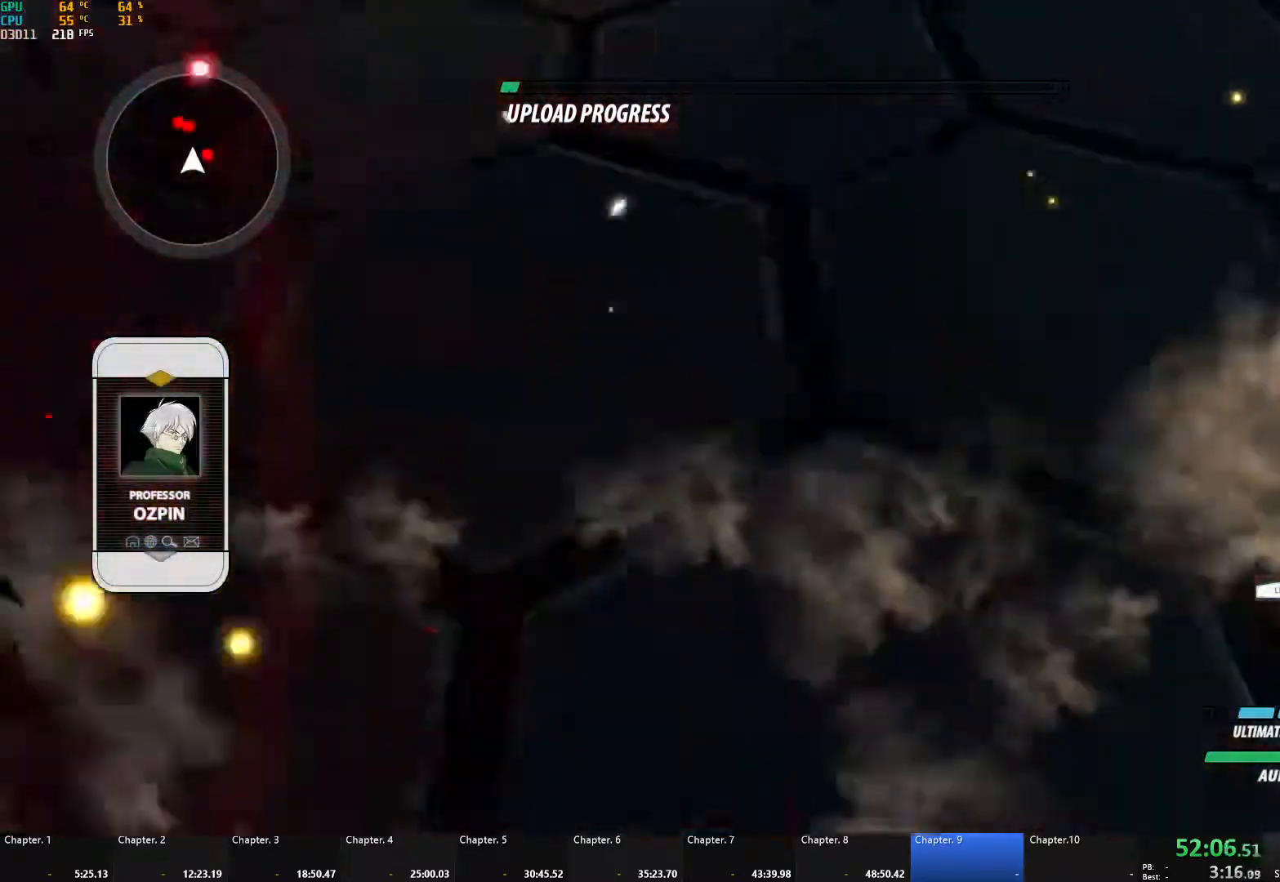
{"buttons": [], "left_stick": "right", "right_stick": "center", "events": [[17, "A", "down"], [33, "L1", "down"], [33, "X", "down"], [150, "X", "up"], [183, "A", "up"], [183, "B", "down"], [200, "L1", "up"], [250, "B", "up"], [283, "A", "down"], [300, "L1", "down"], [300, "X", "down"], [400, "X", "up"], [433, "A", "up"], [433, "B", "down"], [433, "L1", "up"], [483, "B", "up"]]}
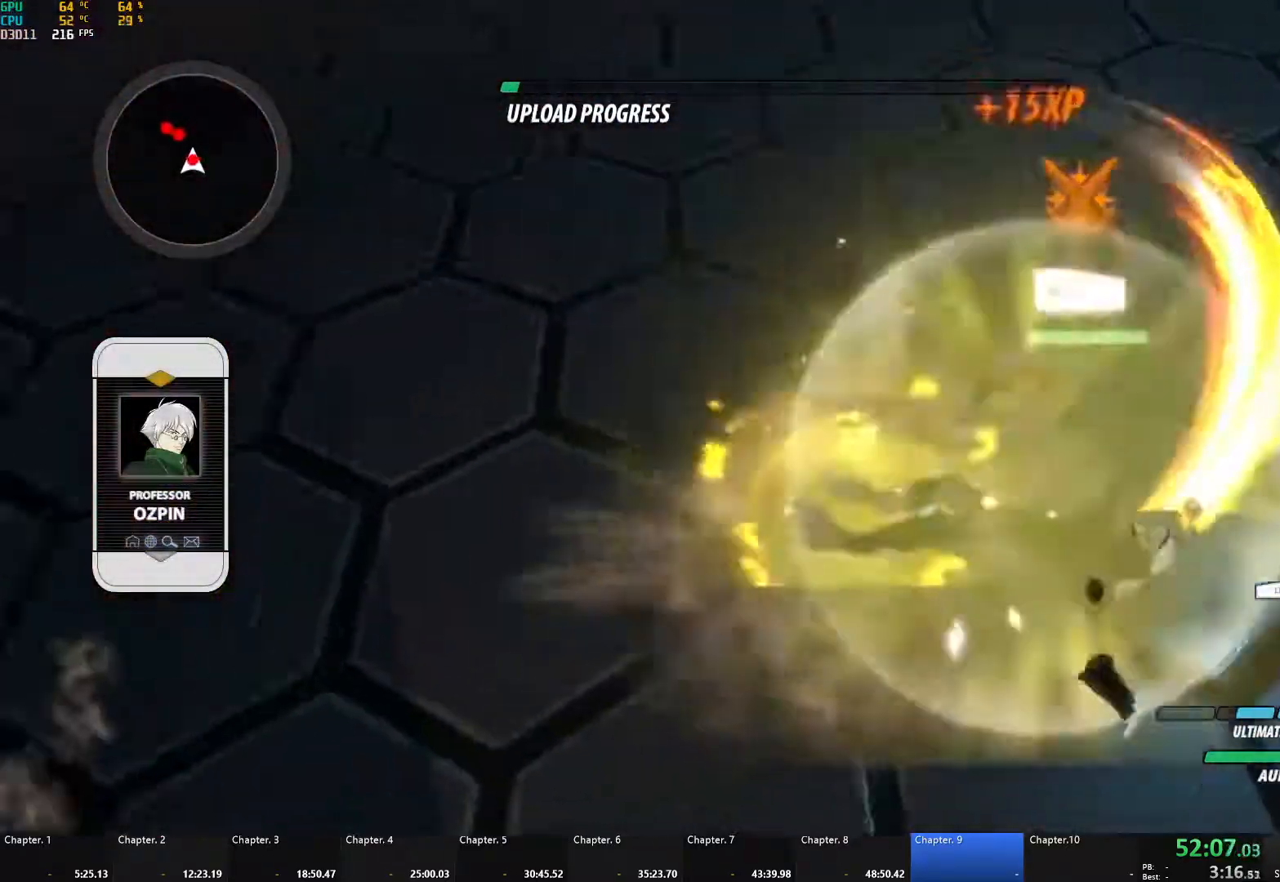
{"buttons": ["A", "L1"], "left_stick": "down", "right_stick": "center", "events": [[17, "A", "down"], [33, "L1", "down"], [33, "X", "down"], [133, "X", "up"], [150, "B", "down"], [167, "A", "up"], [167, "L1", "up"], [200, "B", "up"], [233, "A", "down"], [250, "L1", "down"], [250, "X", "down"], [367, "X", "up"], [383, "A", "up"], [383, "L1", "up"], [400, "B", "down"], [450, "left_stick", "down"], [467, "B", "up"], [483, "L1", "down"], [500, "A", "down"]]}
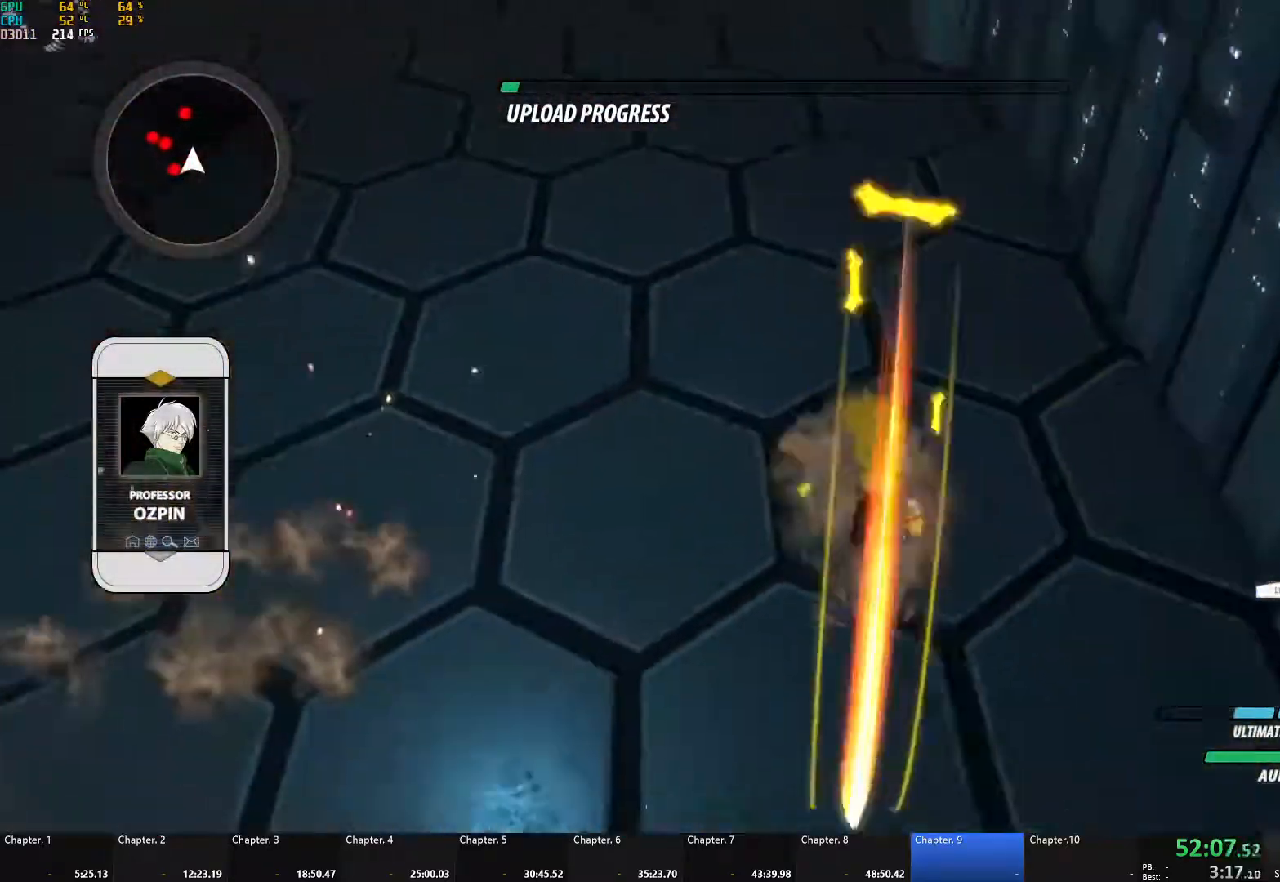
{"buttons": ["A", "X", "L1", "L3"], "left_stick": "down-left", "right_stick": "center", "events": [[17, "L3", "down"], [33, "X", "down"], [33, "left_stick", "down-left"], [133, "X", "up"], [150, "L3", "up"], [167, "A", "up"], [167, "B", "down"], [217, "L1", "up"], [283, "B", "up"], [367, "A", "down"], [383, "L1", "down"], [417, "X", "down"], [433, "L3", "down"]]}
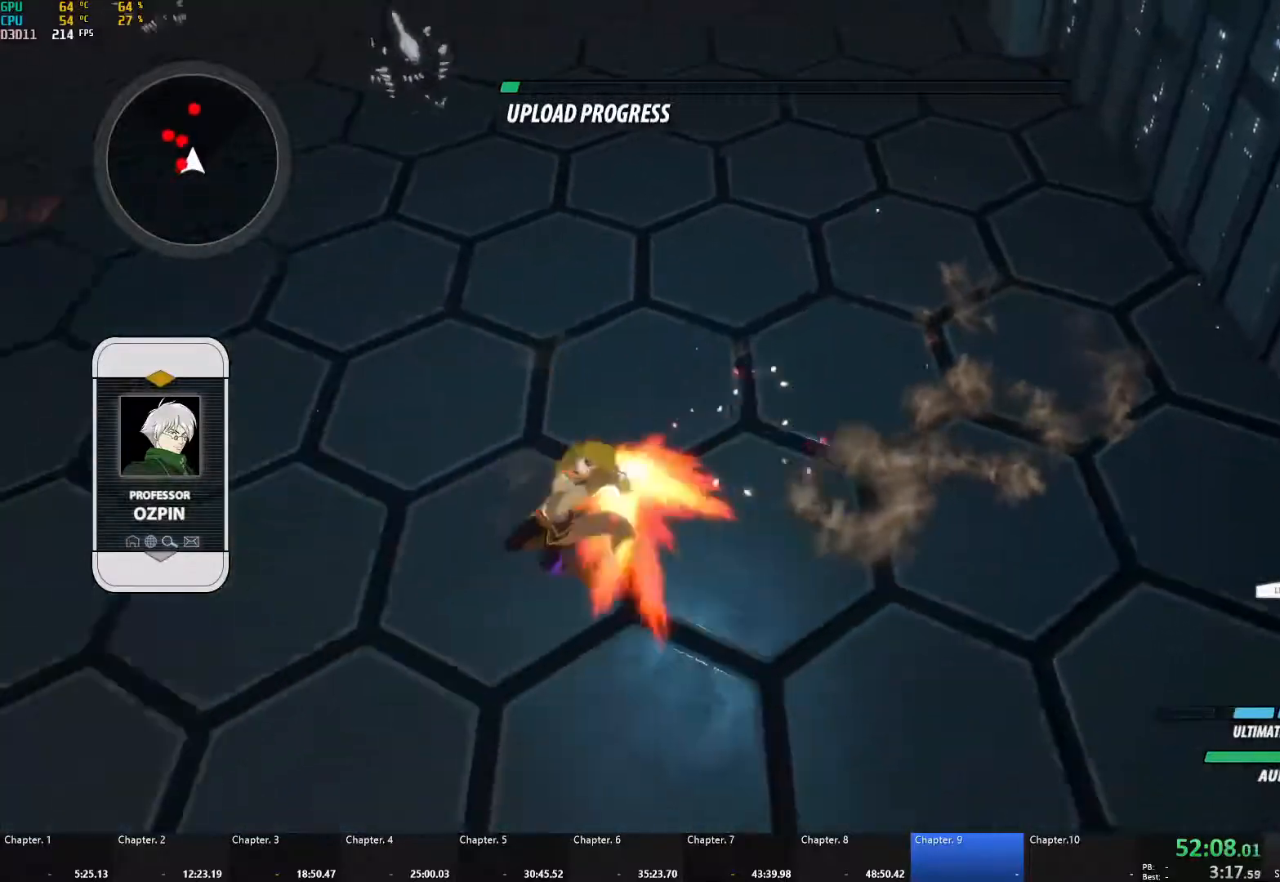
{"buttons": ["A", "L1"], "left_stick": "down-left", "right_stick": "center", "events": [[33, "L3", "up"], [33, "X", "up"], [67, "A", "up"], [67, "B", "down"], [117, "L1", "up"], [183, "B", "up"], [233, "A", "down"], [250, "L1", "down"], [267, "X", "down"], [367, "X", "up"], [400, "A", "up"], [400, "B", "down"], [400, "L1", "up"], [450, "B", "up"], [483, "A", "down"], [500, "L1", "down"]]}
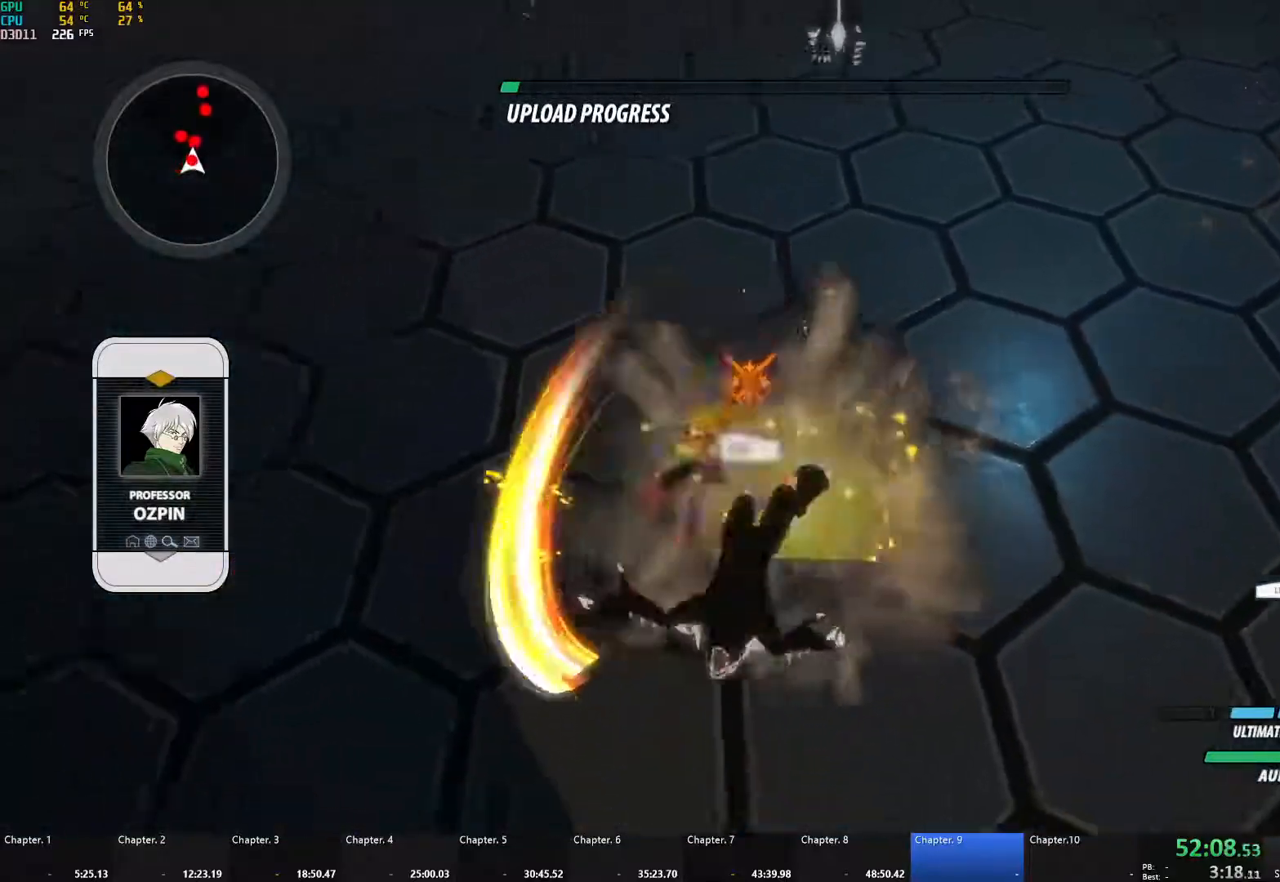
{"buttons": ["B"], "left_stick": "up-right", "right_stick": "center", "events": [[17, "X", "down"], [117, "X", "up"], [133, "A", "up"], [133, "B", "down"], [150, "L1", "up"], [233, "B", "up"], [233, "left_stick", "down-right"], [283, "A", "down"], [283, "L1", "down"], [283, "left_stick", "up-right"], [333, "X", "down"], [400, "X", "up"], [417, "A", "up"], [433, "B", "down"], [483, "L1", "up"]]}
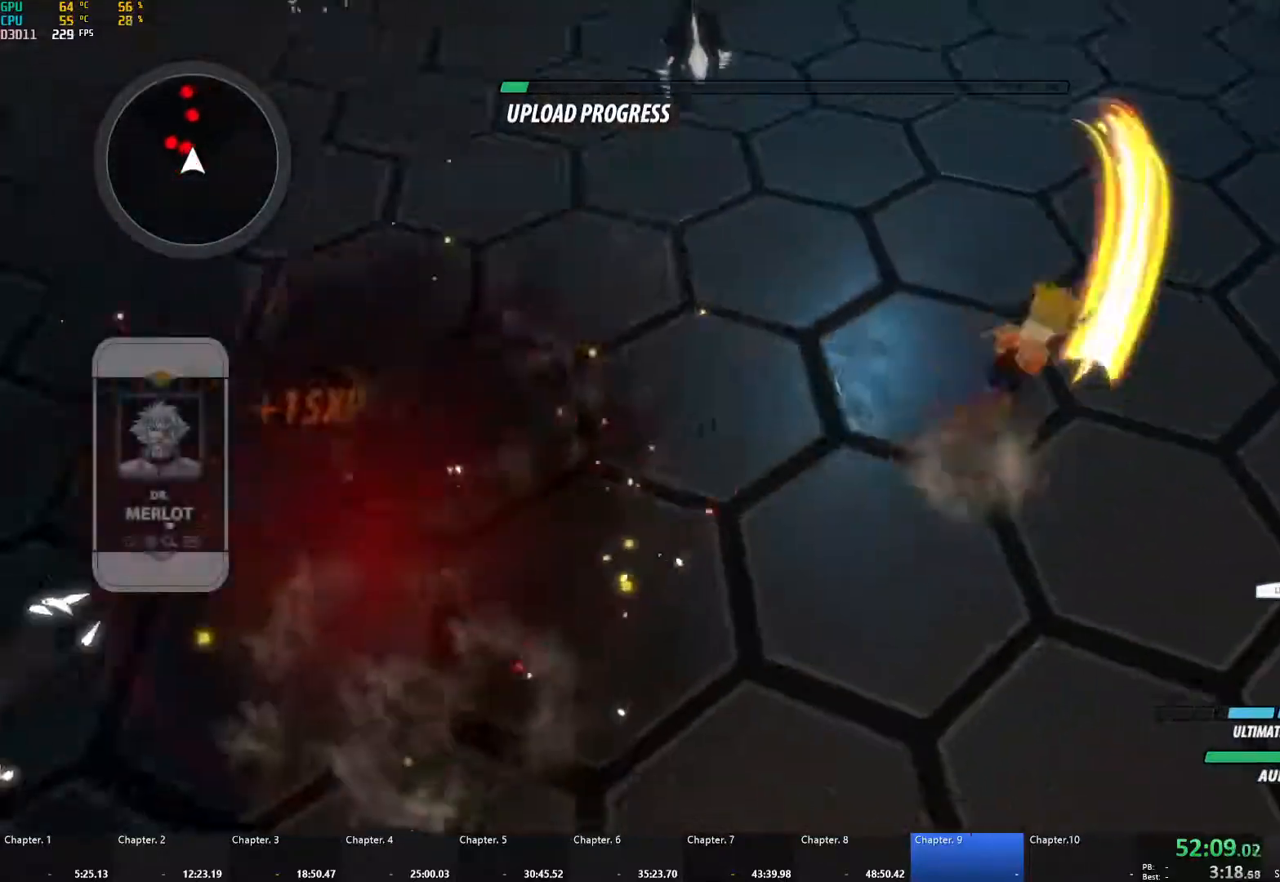
{"buttons": ["A", "X", "L1"], "left_stick": "up", "right_stick": "center", "events": [[33, "B", "up"], [50, "left_stick", "up"], [83, "A", "down"], [100, "L1", "down"], [100, "X", "down"], [233, "X", "up"], [250, "A", "up"], [250, "B", "down"], [317, "L1", "up"], [350, "B", "up"], [400, "A", "down"], [417, "L1", "down"], [433, "X", "down"]]}
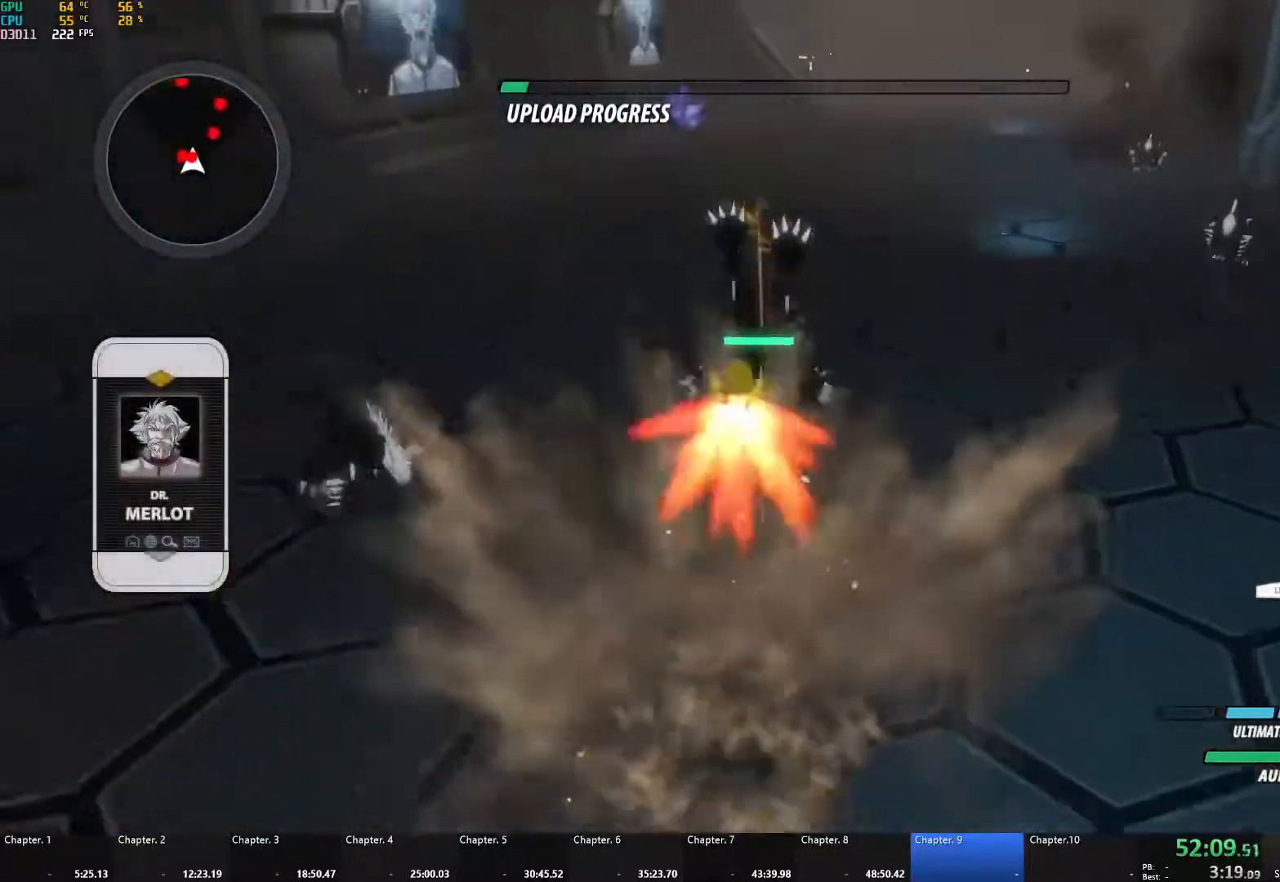
{"buttons": ["A", "X", "L1"], "left_stick": "up", "right_stick": "center", "events": [[33, "A", "up"], [33, "X", "up"], [50, "B", "down"], [83, "L1", "up"], [117, "B", "up"], [133, "A", "down"], [167, "L1", "down"], [167, "X", "down"], [267, "X", "up"], [283, "A", "up"], [283, "B", "down"], [300, "L1", "up"], [350, "B", "up"], [383, "A", "down"], [400, "L1", "down"], [400, "X", "down"]]}
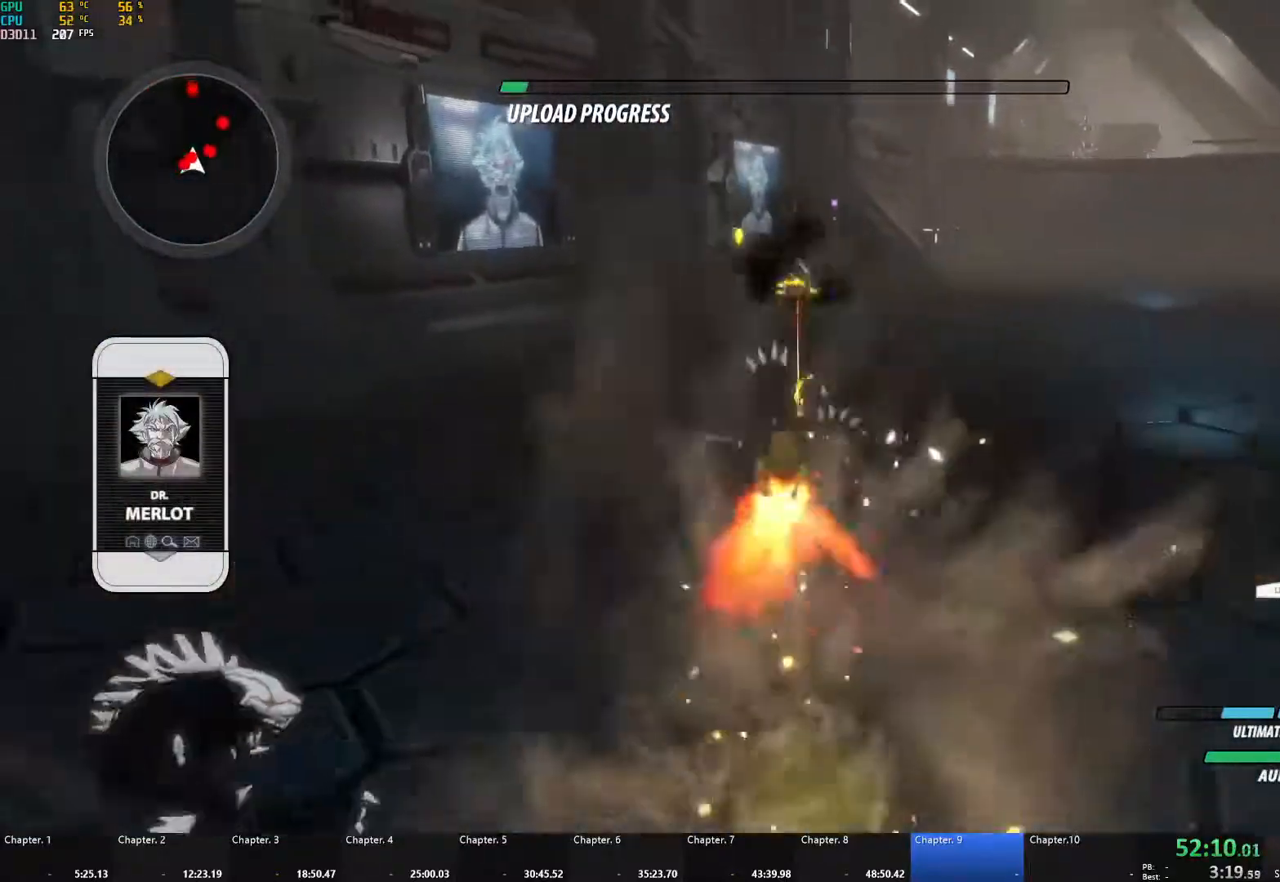
{"buttons": [], "left_stick": "up-right", "right_stick": "down-left", "events": [[17, "X", "up"], [33, "A", "up"], [33, "B", "down"], [83, "L1", "up"], [150, "B", "up"], [200, "A", "down"], [217, "left_stick", "up-right"], [233, "L1", "down"], [350, "A", "up"], [383, "L1", "up"], [417, "right_stick", "down-left"]]}
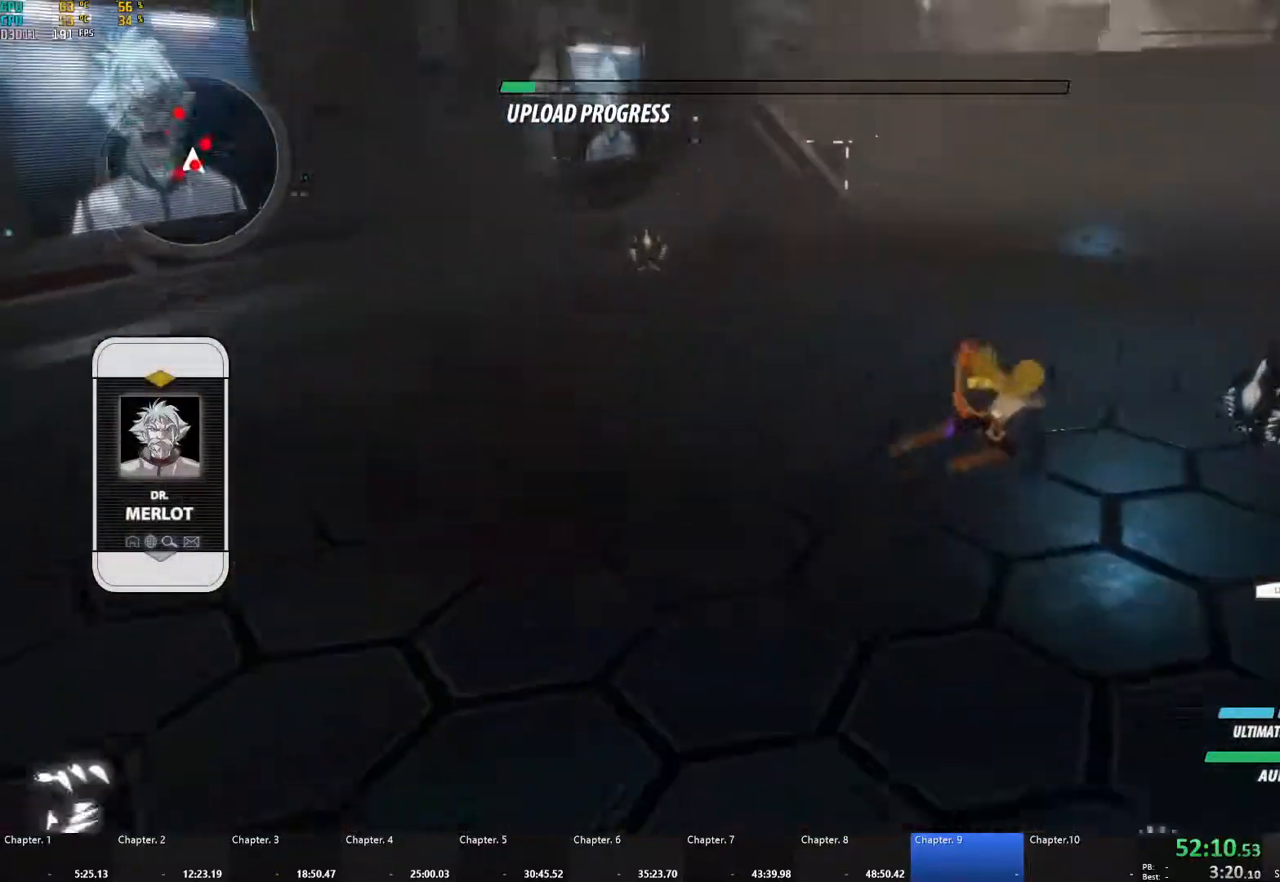
{"buttons": [], "left_stick": "right", "right_stick": "center", "events": [[150, "right_stick", "center"], [467, "left_stick", "right"]]}
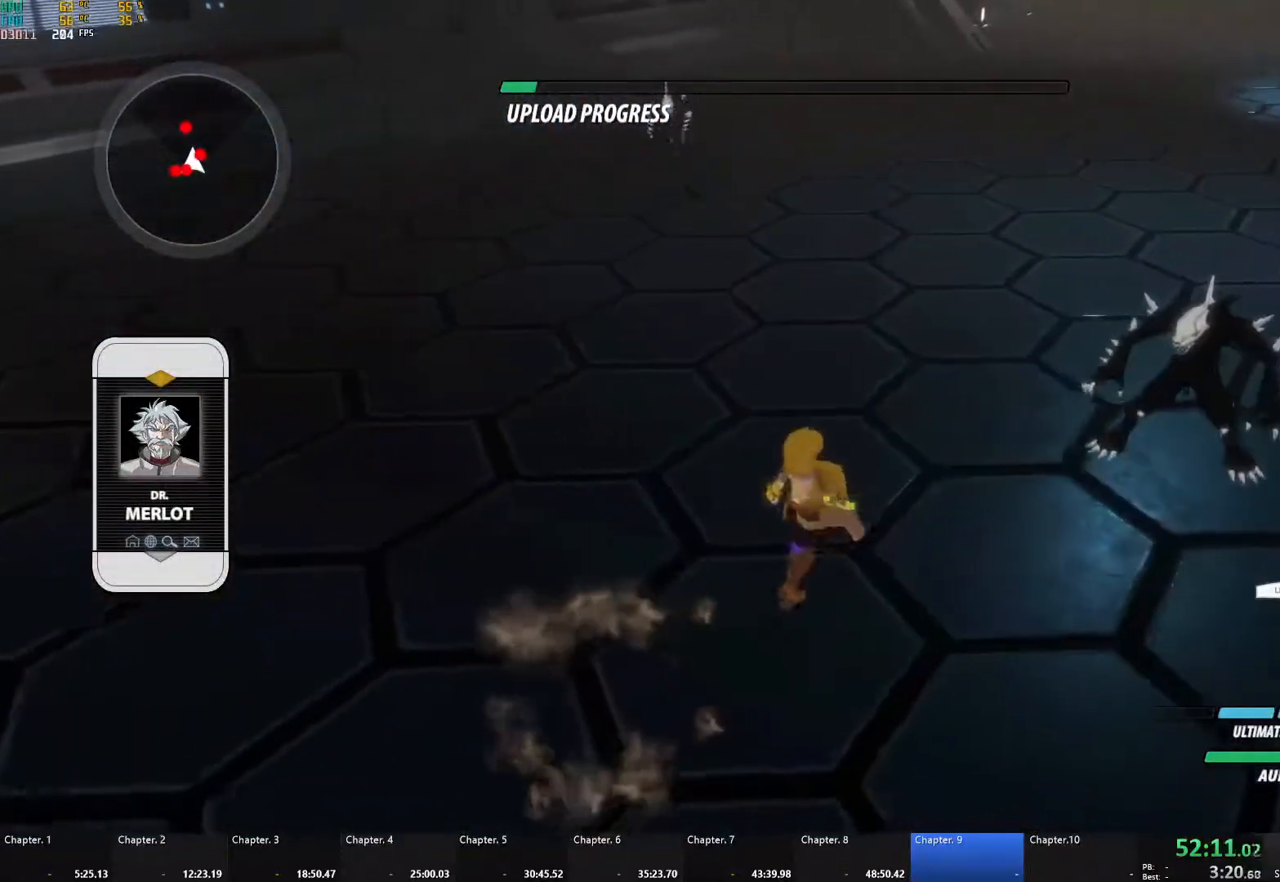
{"buttons": [], "left_stick": "down-left", "right_stick": "center", "events": [[283, "A", "down"], [300, "left_stick", "up"], [333, "L1", "down"], [450, "A", "up"], [450, "L1", "up"], [500, "left_stick", "down-left"]]}
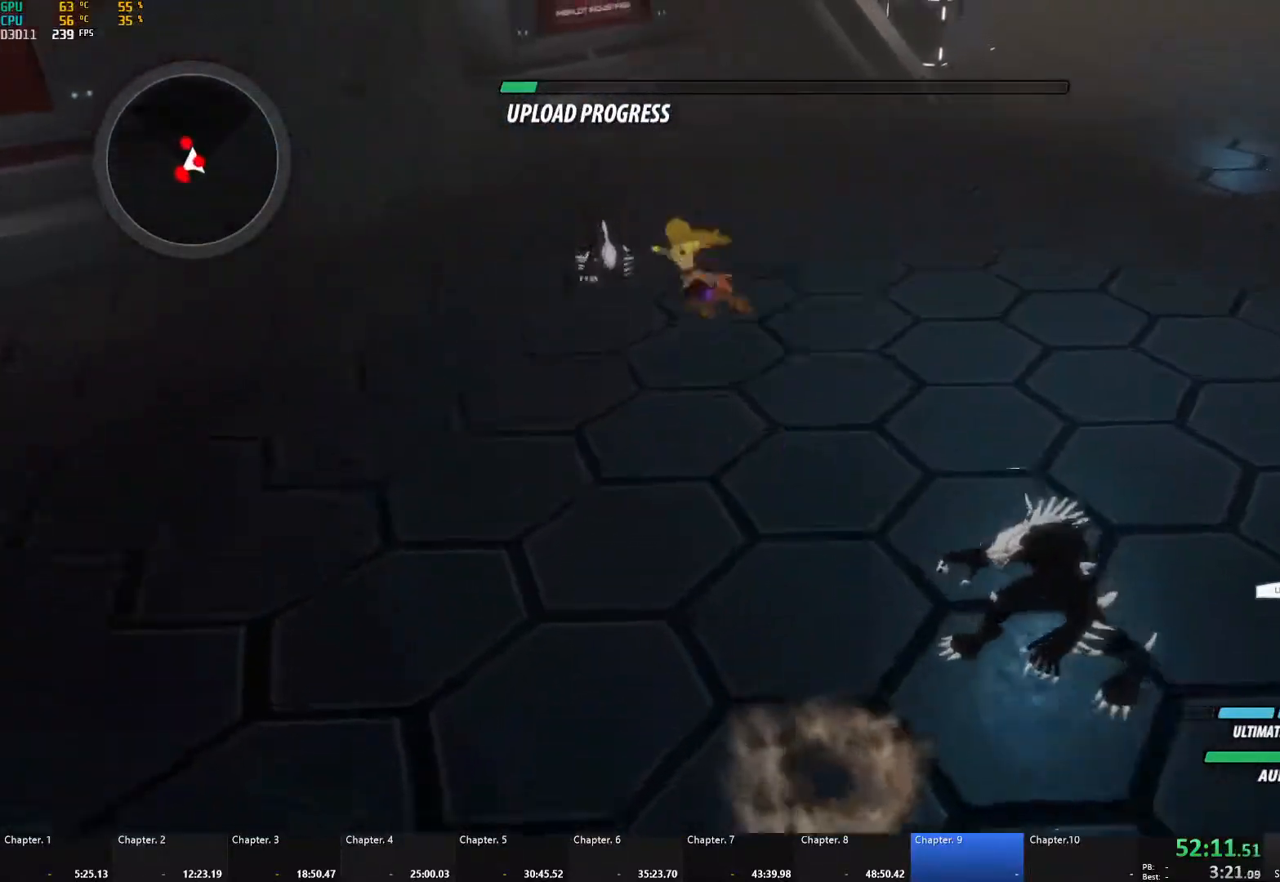
{"buttons": [], "left_stick": "center", "right_stick": "center", "events": [[167, "left_stick", "down"], [317, "left_stick", "center"], [350, "L1", "down"], [350, "R1", "down"], [400, "right_stick", "up"], [450, "right_stick", "center"], [467, "L1", "up"], [483, "R1", "up"]]}
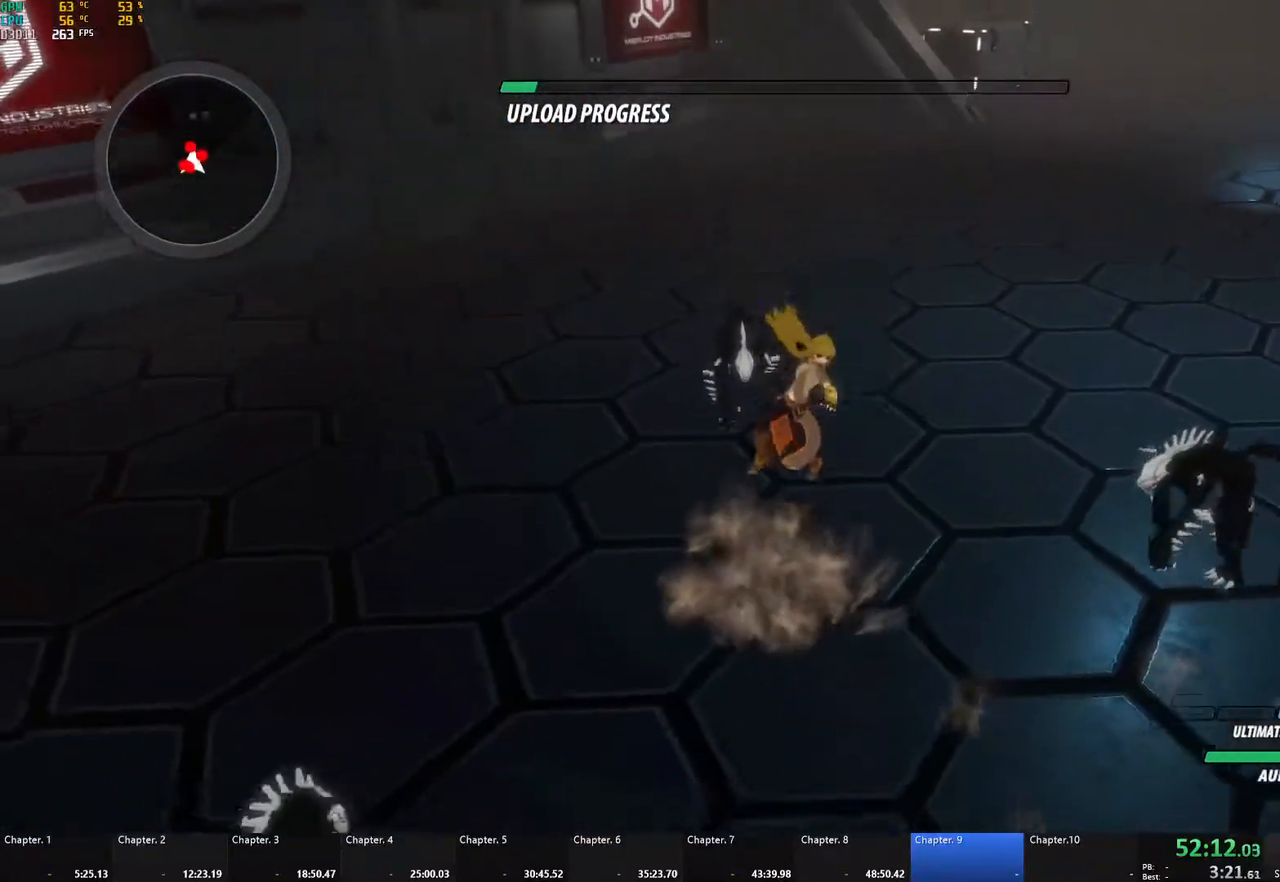
{"buttons": [], "left_stick": "center", "right_stick": "center", "events": []}
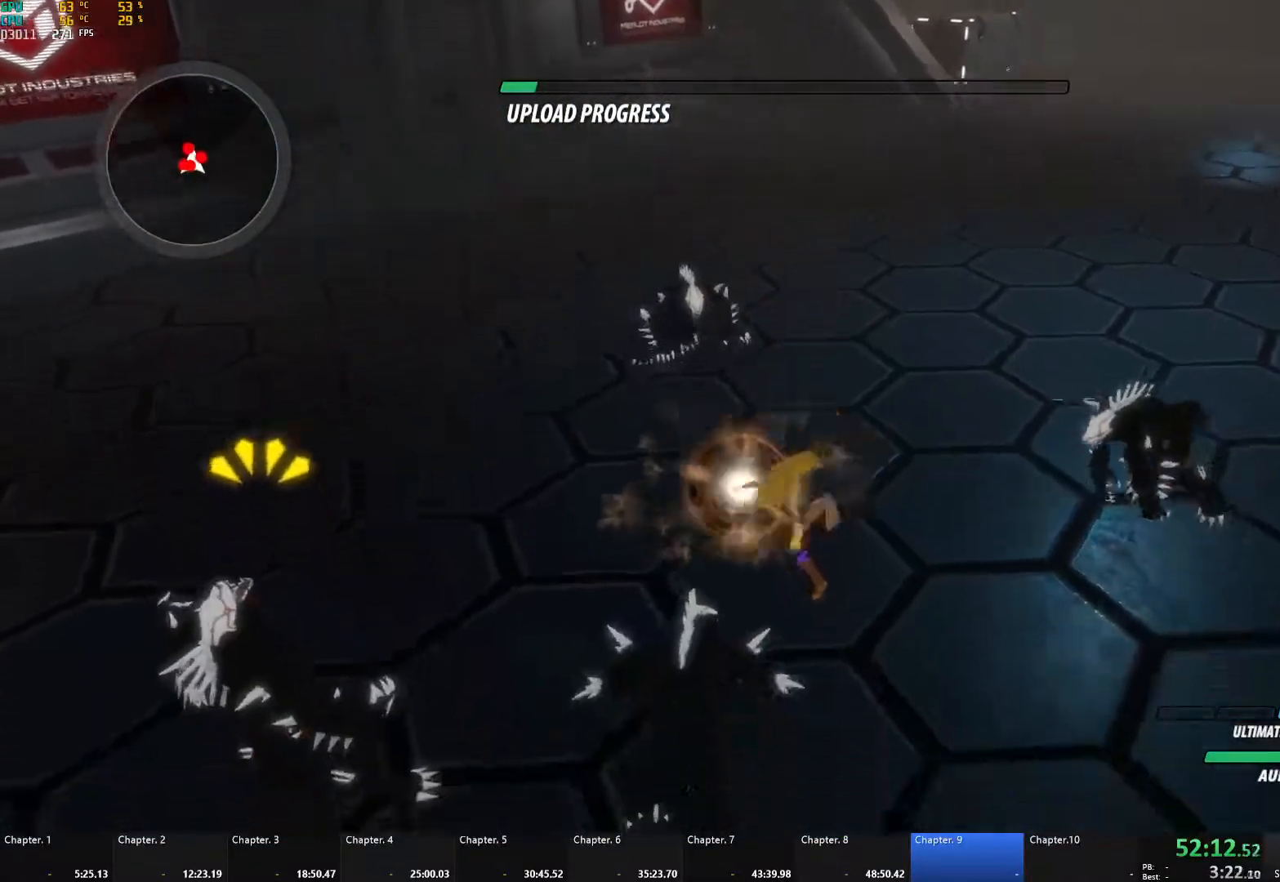
{"buttons": [], "left_stick": "center", "right_stick": "right", "events": [[400, "right_stick", "right"]]}
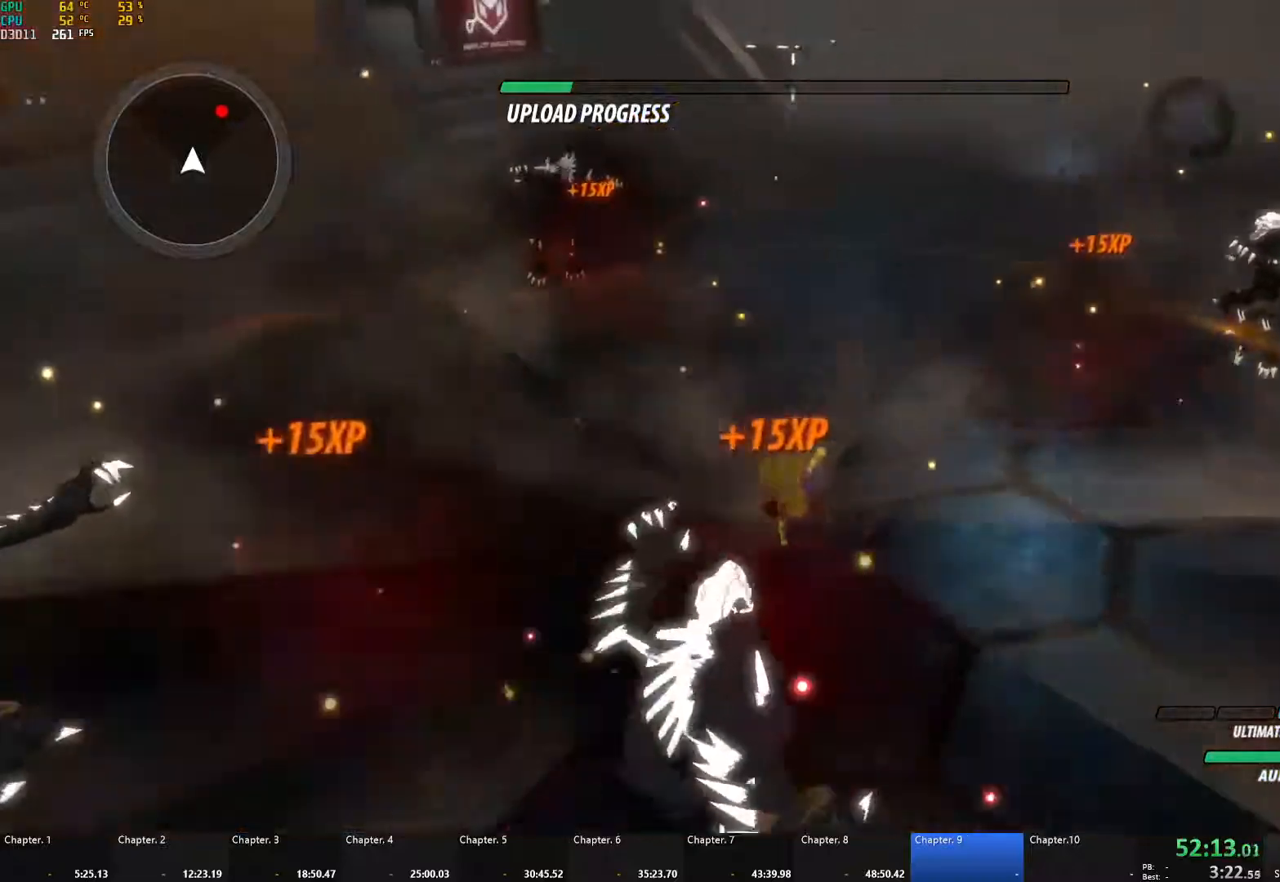
{"buttons": ["A", "X", "L1"], "left_stick": "up-right", "right_stick": "center", "events": [[50, "right_stick", "center"], [83, "left_stick", "up-right"], [133, "A", "down"], [150, "L1", "down"], [167, "X", "down"], [283, "X", "up"], [317, "A", "up"], [317, "B", "down"], [317, "L1", "up"], [383, "A", "down"], [383, "B", "up"], [433, "L1", "down"], [433, "X", "down"]]}
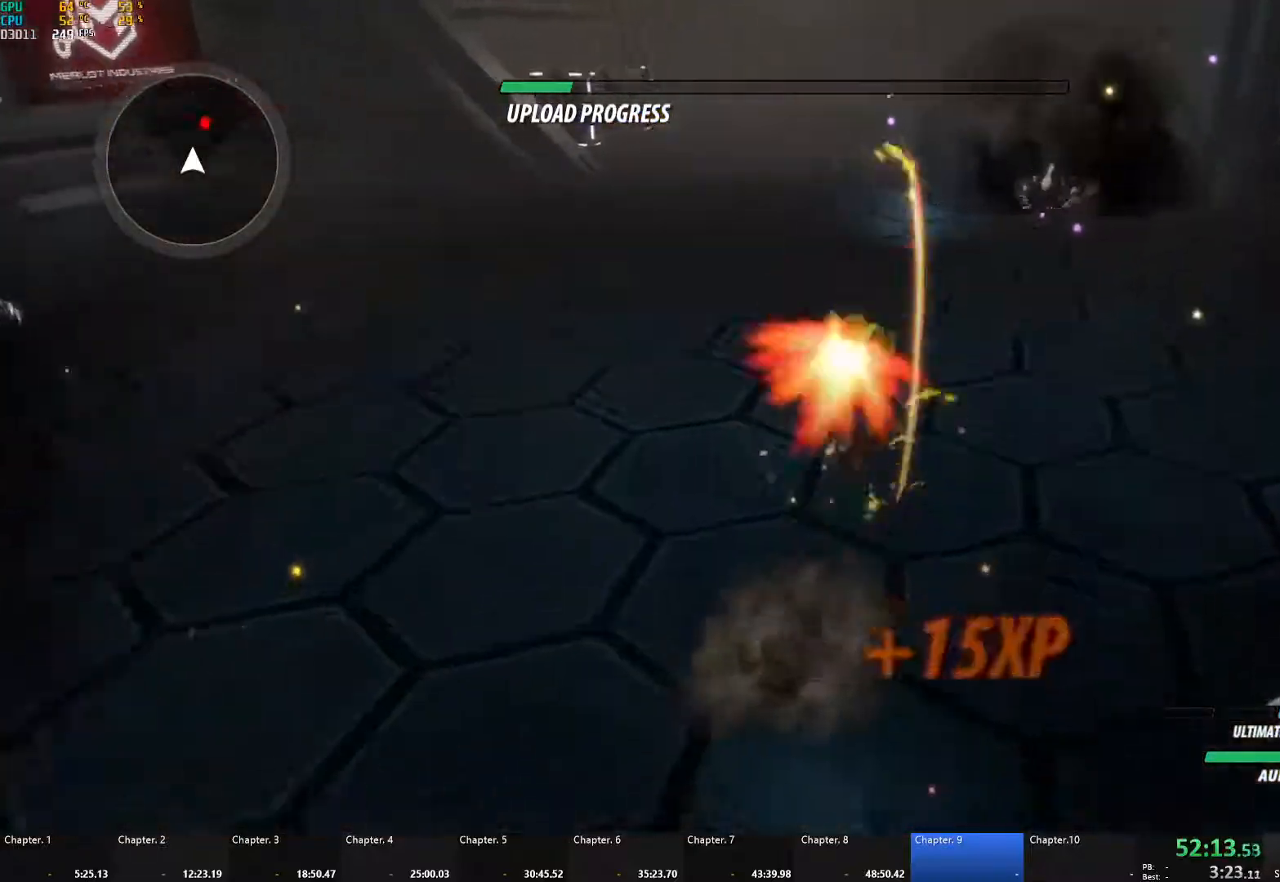
{"buttons": ["B", "L1"], "left_stick": "up-right", "right_stick": "center", "events": [[33, "A", "up"], [33, "X", "up"], [50, "B", "down"], [83, "L1", "up"], [100, "B", "up"], [133, "A", "down"], [167, "L1", "down"], [167, "X", "down"], [267, "A", "up"], [267, "B", "down"], [267, "X", "up"], [300, "L1", "up"], [317, "B", "up"], [367, "A", "down"], [383, "L1", "down"], [383, "X", "down"], [483, "A", "up"], [483, "X", "up"], [500, "B", "down"]]}
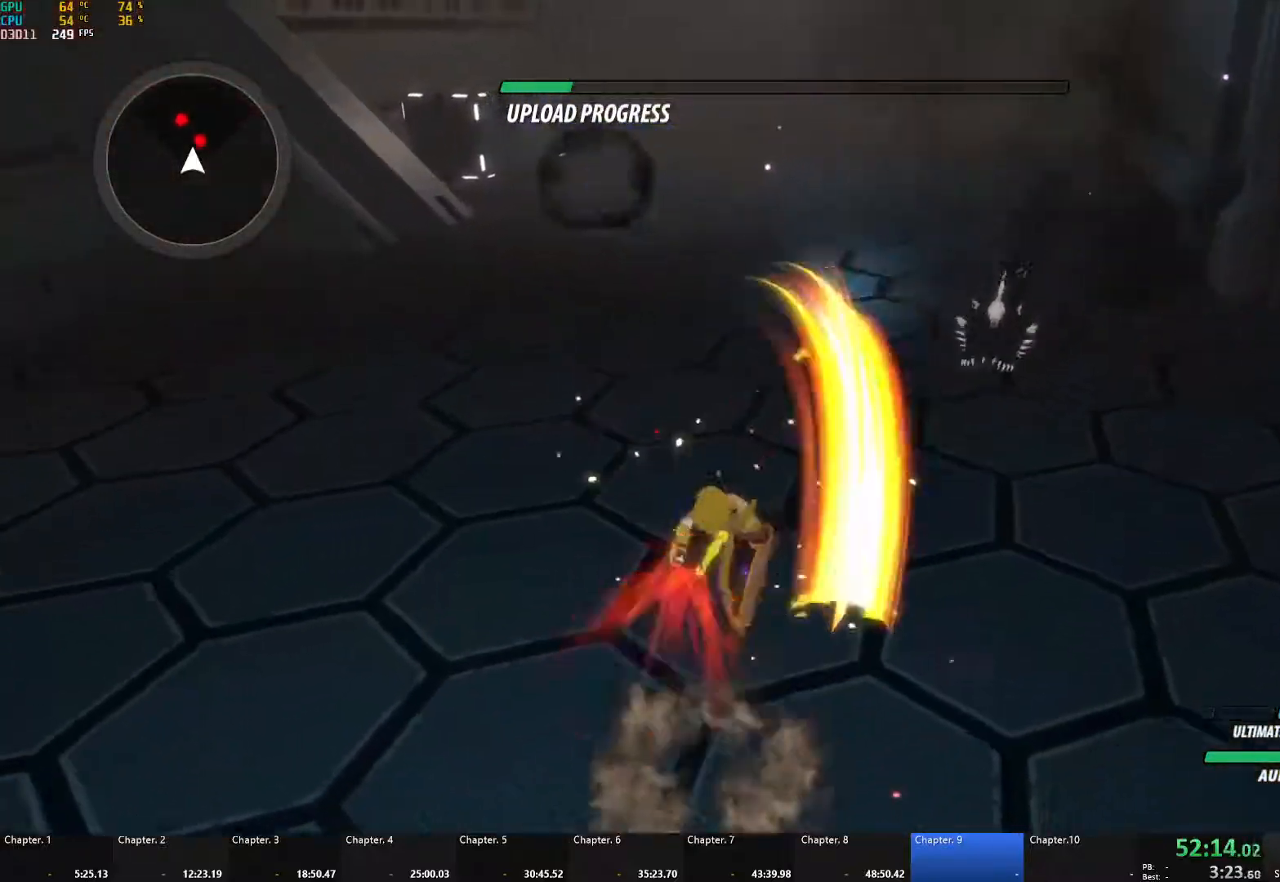
{"buttons": ["B", "L1"], "left_stick": "up-right", "right_stick": "center", "events": [[33, "L1", "up"], [50, "B", "up"], [83, "A", "down"], [100, "L1", "down"], [100, "X", "down"], [217, "X", "up"], [233, "A", "up"], [233, "B", "down"], [267, "L1", "up"], [300, "B", "up"], [333, "A", "down"], [367, "L1", "down"], [367, "X", "down"], [467, "X", "up"], [500, "A", "up"], [500, "B", "down"]]}
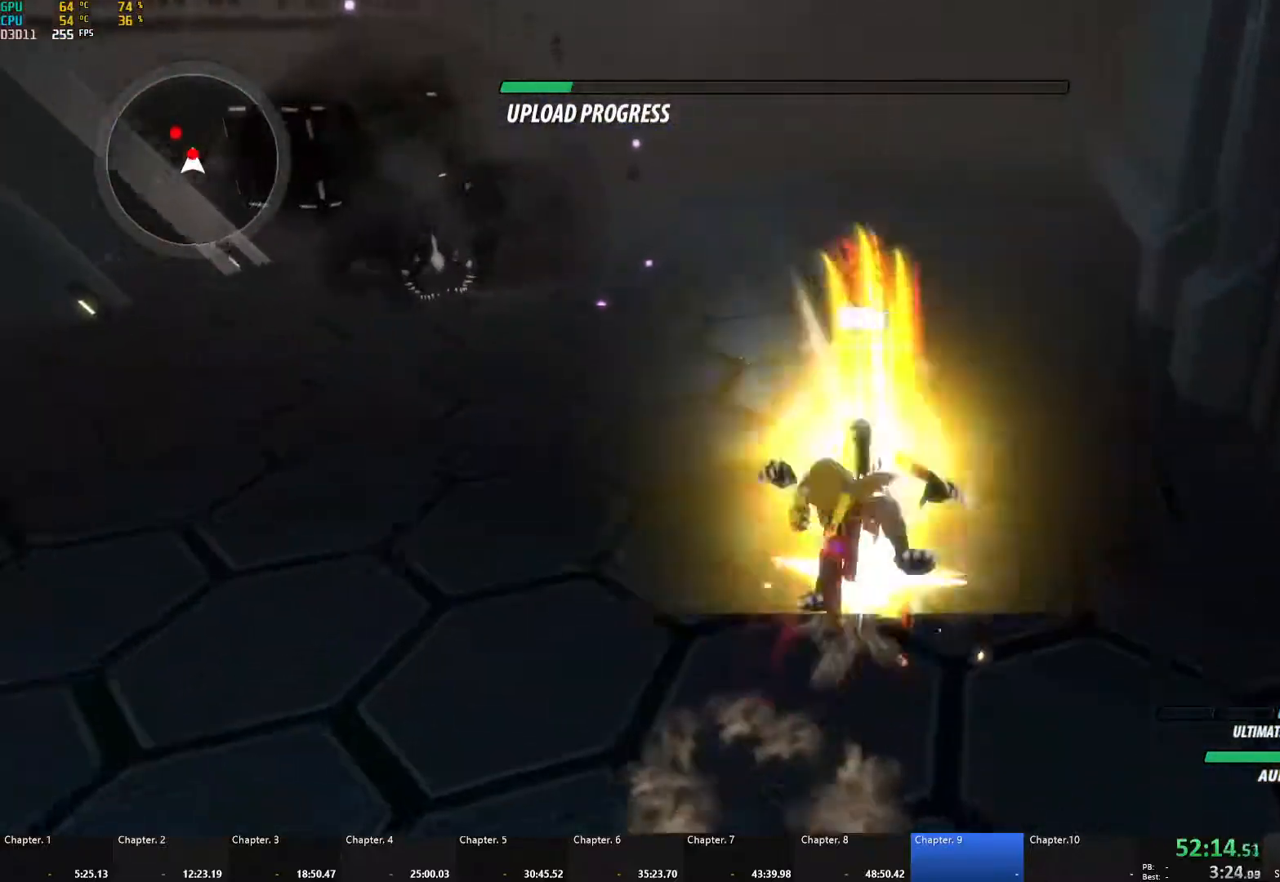
{"buttons": ["B"], "left_stick": "up", "right_stick": "center", "events": [[17, "L1", "up"], [33, "left_stick", "up"], [50, "B", "up"], [83, "A", "down"], [117, "L1", "down"], [117, "X", "down"], [217, "A", "up"], [217, "X", "up"], [233, "B", "down"], [250, "L1", "up"], [283, "B", "up"], [317, "A", "down"], [350, "L1", "down"], [350, "X", "down"], [450, "A", "up"], [450, "X", "up"], [467, "B", "down"], [483, "L1", "up"]]}
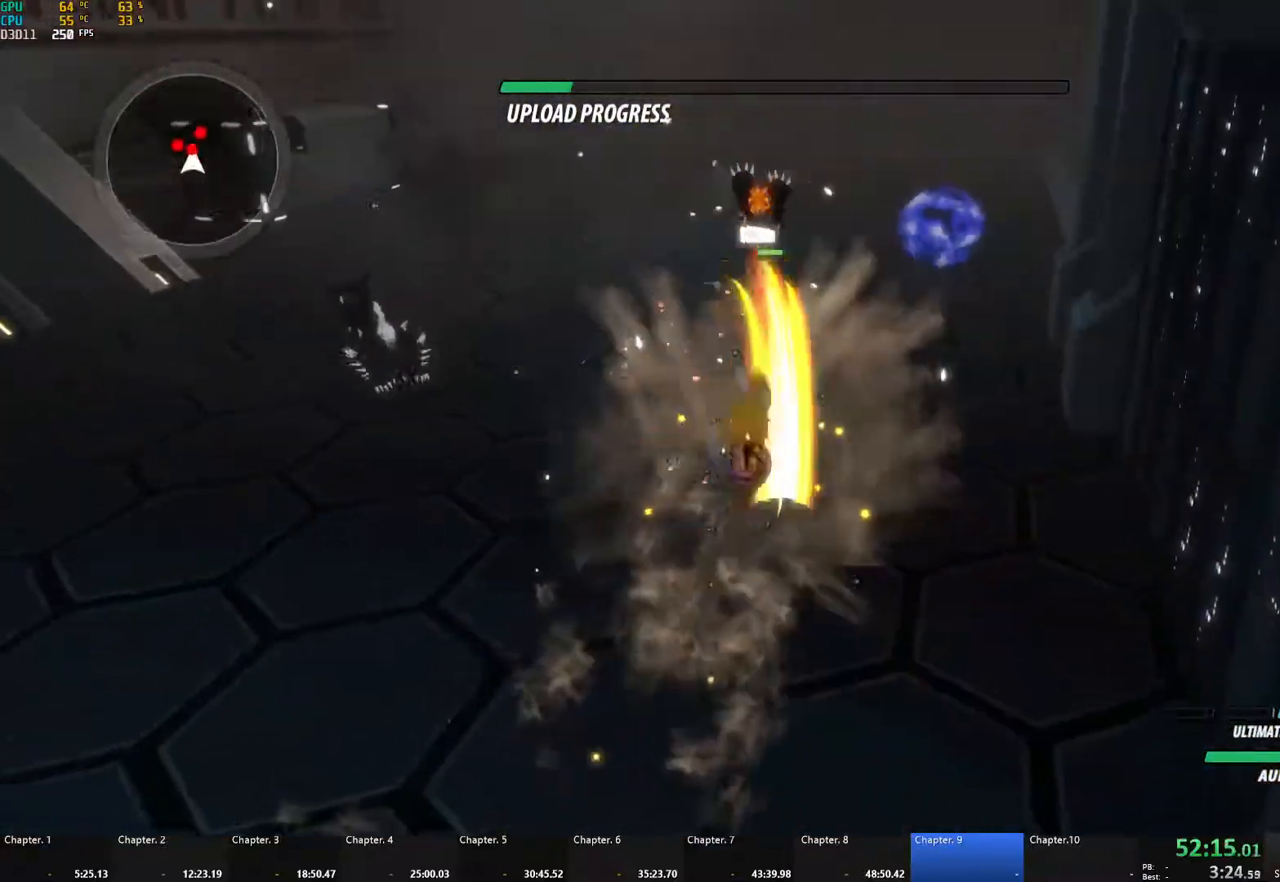
{"buttons": ["A", "L1"], "left_stick": "up", "right_stick": "center", "events": [[17, "B", "up"], [33, "A", "down"], [83, "L1", "down"], [83, "X", "down"], [200, "X", "up"], [233, "A", "up"], [233, "B", "down"], [267, "L1", "up"], [333, "B", "up"], [367, "A", "down"], [400, "L1", "down"], [400, "X", "down"], [500, "X", "up"]]}
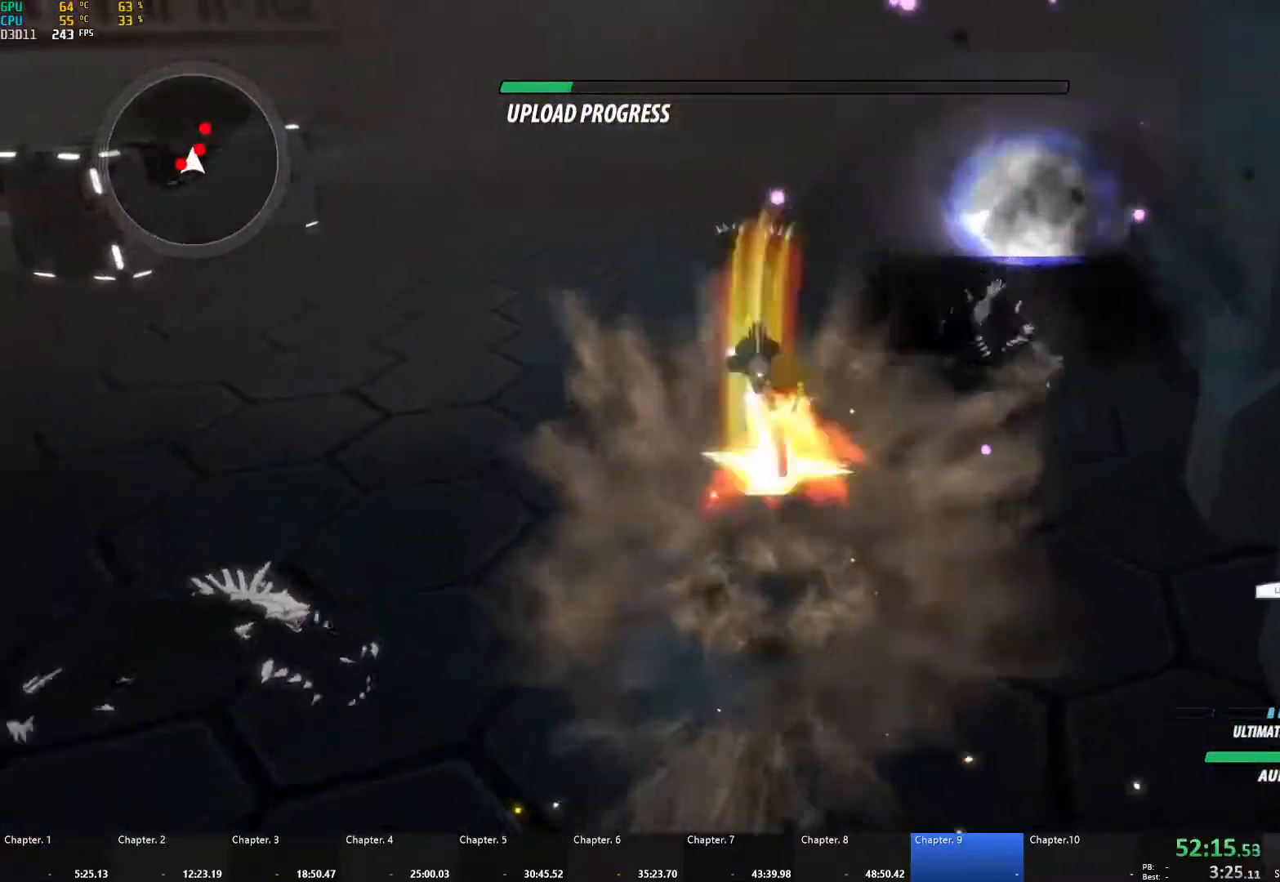
{"buttons": ["A", "X", "L1", "L3"], "left_stick": "down-left", "right_stick": "center", "events": [[33, "A", "up"], [50, "B", "down"], [50, "L1", "up"], [50, "left_stick", "left"], [117, "left_stick", "down-left"], [150, "B", "up"], [200, "A", "down"], [200, "L1", "down"], [217, "X", "down"], [317, "X", "up"], [350, "A", "up"], [350, "B", "down"], [367, "L1", "up"], [417, "B", "up"], [450, "A", "down"], [467, "L1", "down"], [467, "X", "down"], [500, "L3", "down"]]}
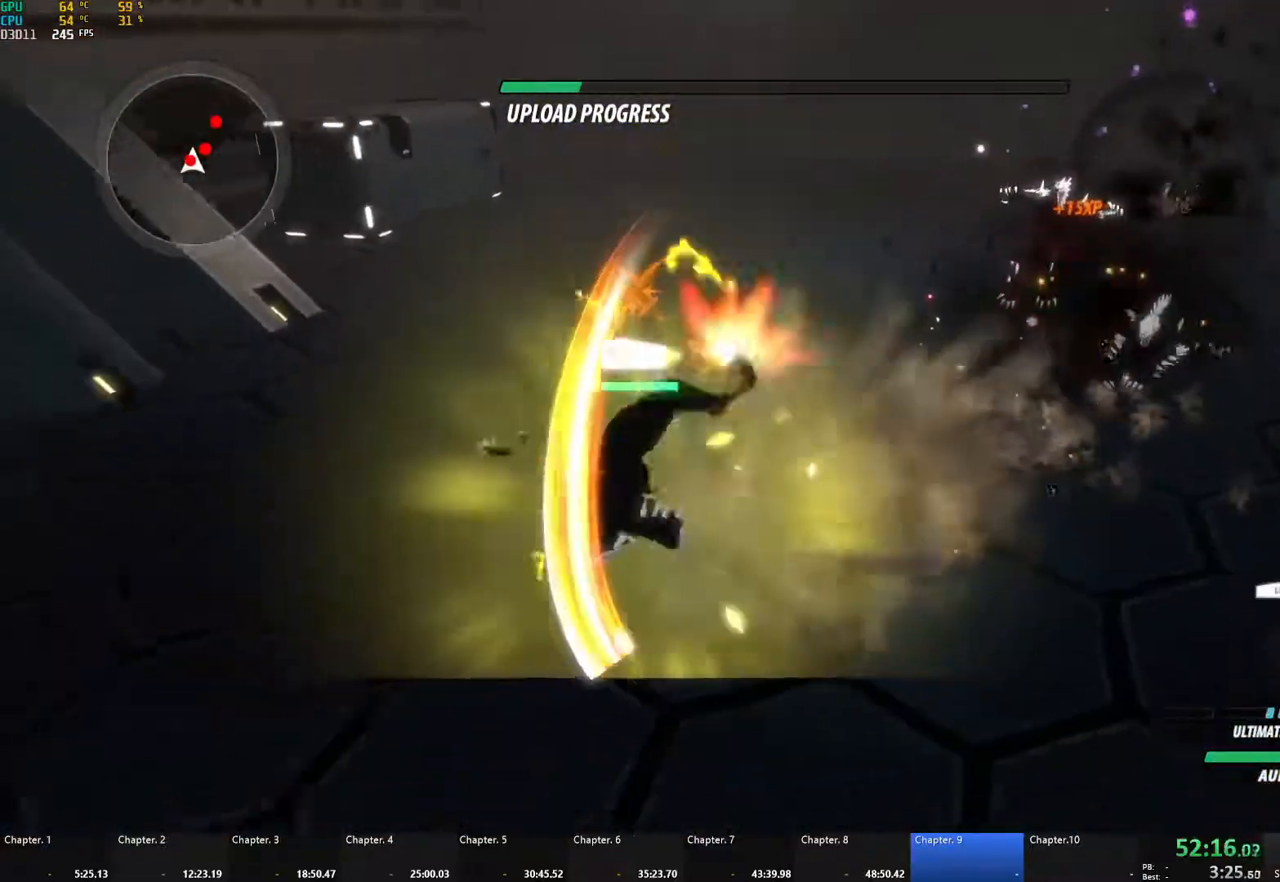
{"buttons": ["A", "X", "L1"], "left_stick": "down-left", "right_stick": "center", "events": [[50, "L3", "up"], [50, "X", "up"], [83, "A", "up"], [83, "B", "down"], [83, "L1", "up"], [133, "B", "up"], [167, "A", "down"], [167, "L1", "down"], [183, "X", "down"], [200, "L3", "down"], [283, "L3", "up"], [283, "X", "up"], [300, "A", "up"], [300, "B", "down"], [317, "L1", "up"], [367, "B", "up"], [400, "A", "down"], [417, "L1", "down"], [417, "X", "down"], [433, "L3", "down"], [483, "L3", "up"]]}
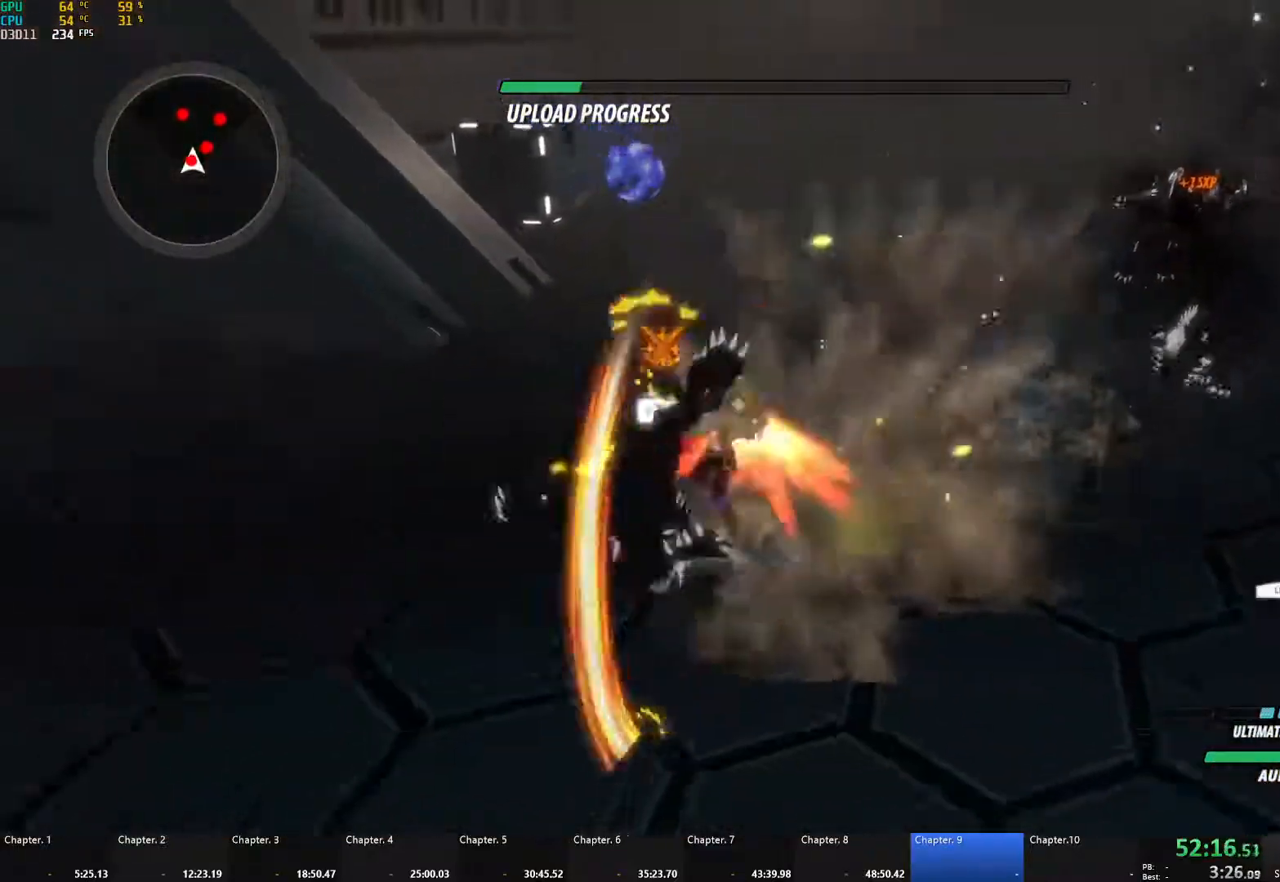
{"buttons": ["A", "X", "L1"], "left_stick": "up-right", "right_stick": "center", "events": [[17, "X", "up"], [33, "A", "up"], [33, "L1", "up"], [50, "B", "down"], [100, "B", "up"], [117, "left_stick", "up-right"], [133, "A", "down"], [133, "L1", "down"], [150, "X", "down"], [267, "X", "up"], [283, "A", "up"], [283, "B", "down"], [300, "L1", "up"], [367, "B", "up"], [383, "A", "down"], [400, "L1", "down"], [400, "X", "down"]]}